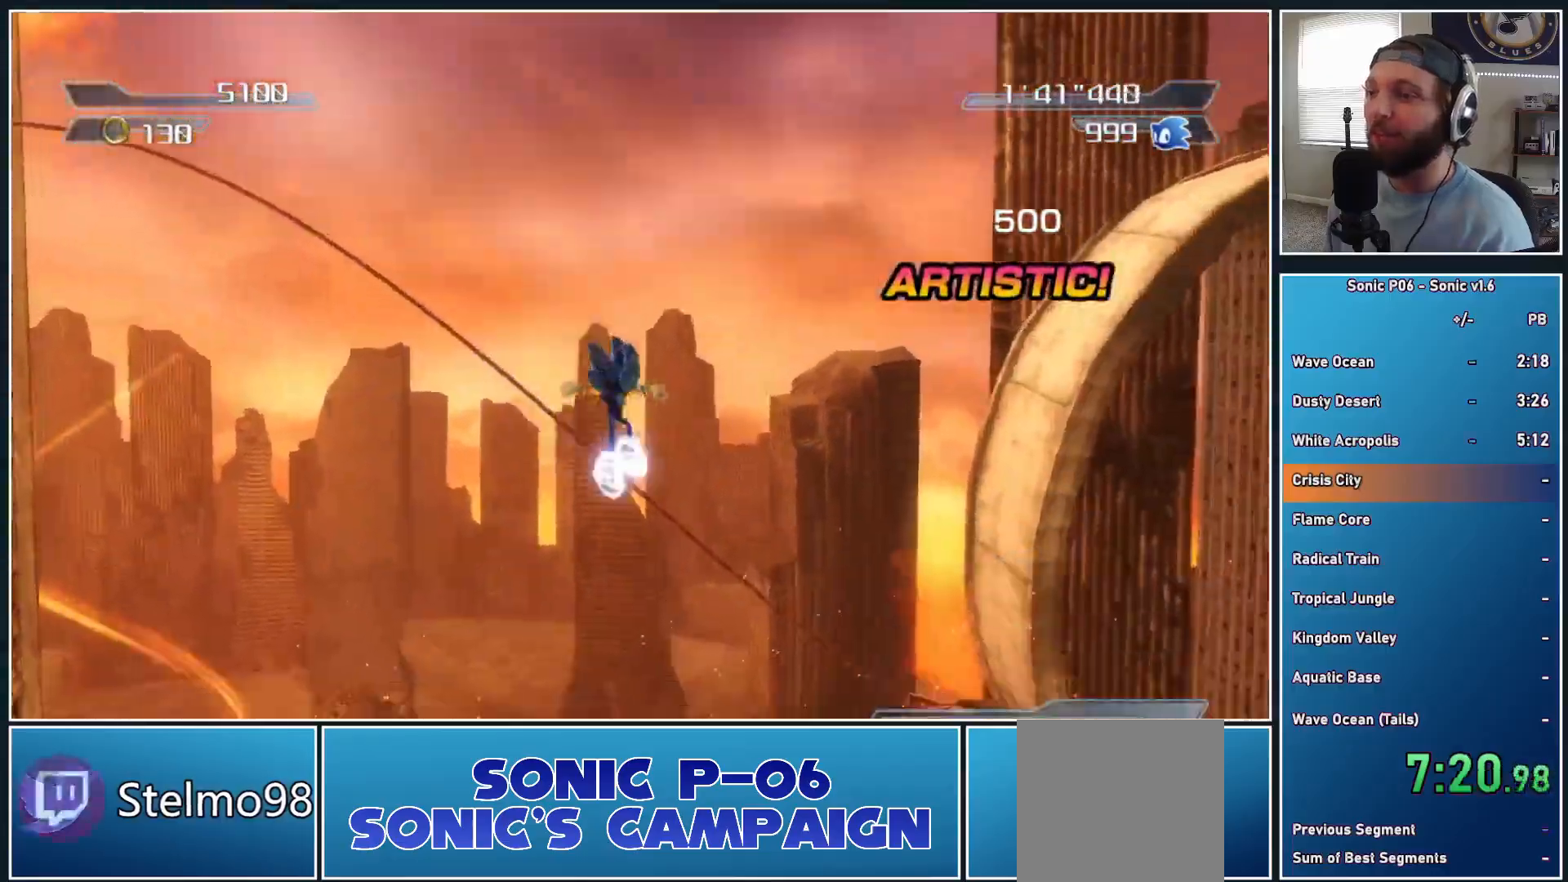
Gameplay with a controller (Xbox layout); each line is a JSON object with the inputs held at the frame after it. "events" lists button and stick changes between this image and that frame as [ms after this image, input, new state], when the widget could be followed in between. Not read: R3.
{"buttons": [], "left_stick": "up", "right_stick": "center"}
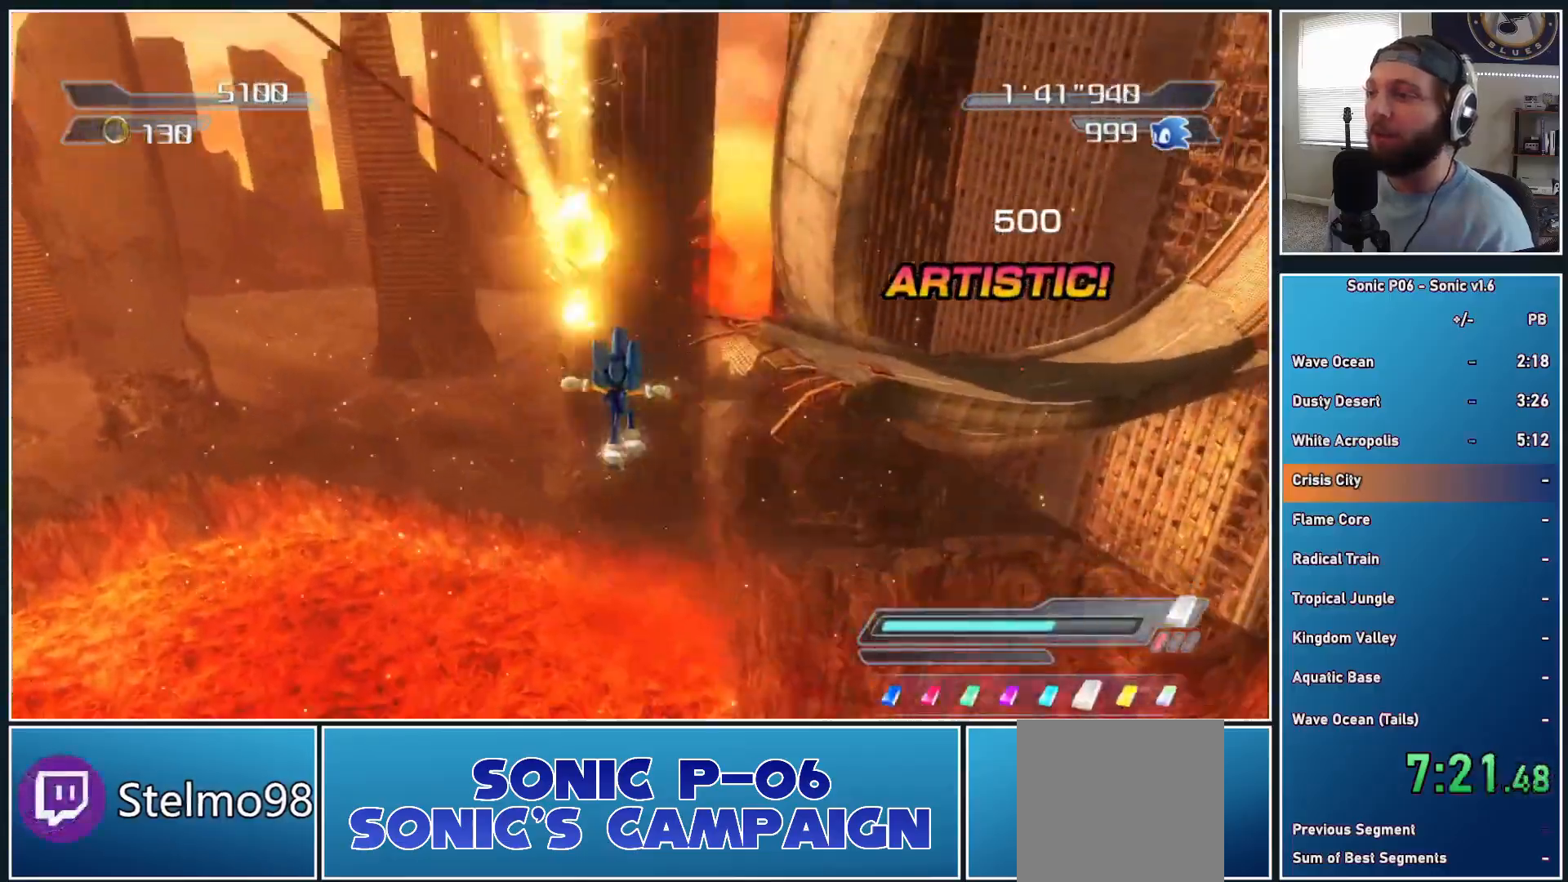
{"buttons": [], "left_stick": "up", "right_stick": "center", "events": [[283, "X", "down"], [317, "R2", "down"], [400, "X", "up"], [433, "R2", "up"]]}
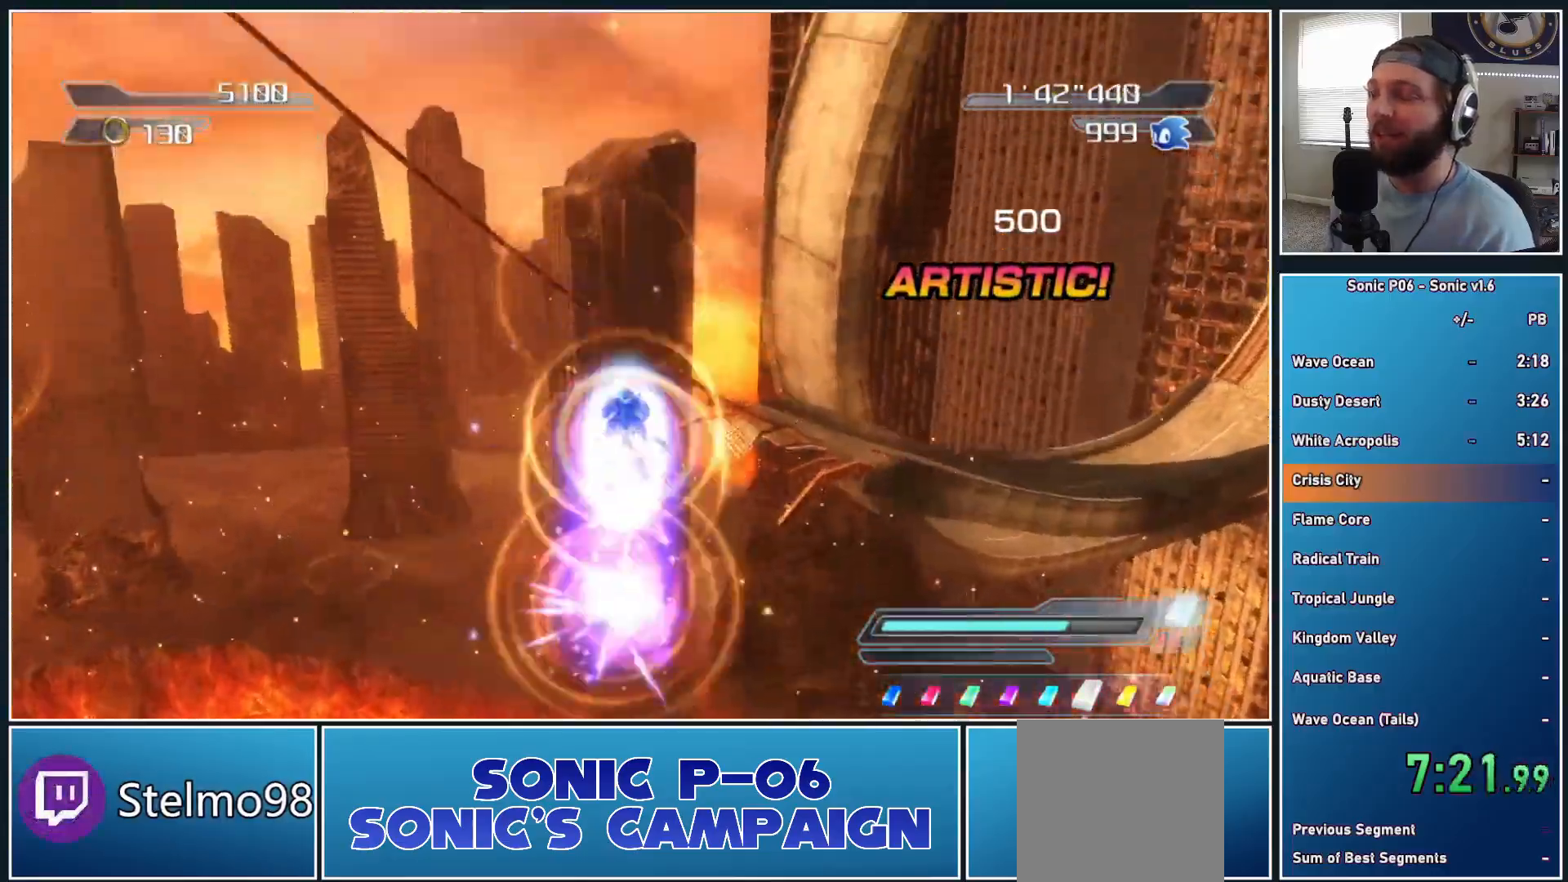
{"buttons": [], "left_stick": "up", "right_stick": "center", "events": []}
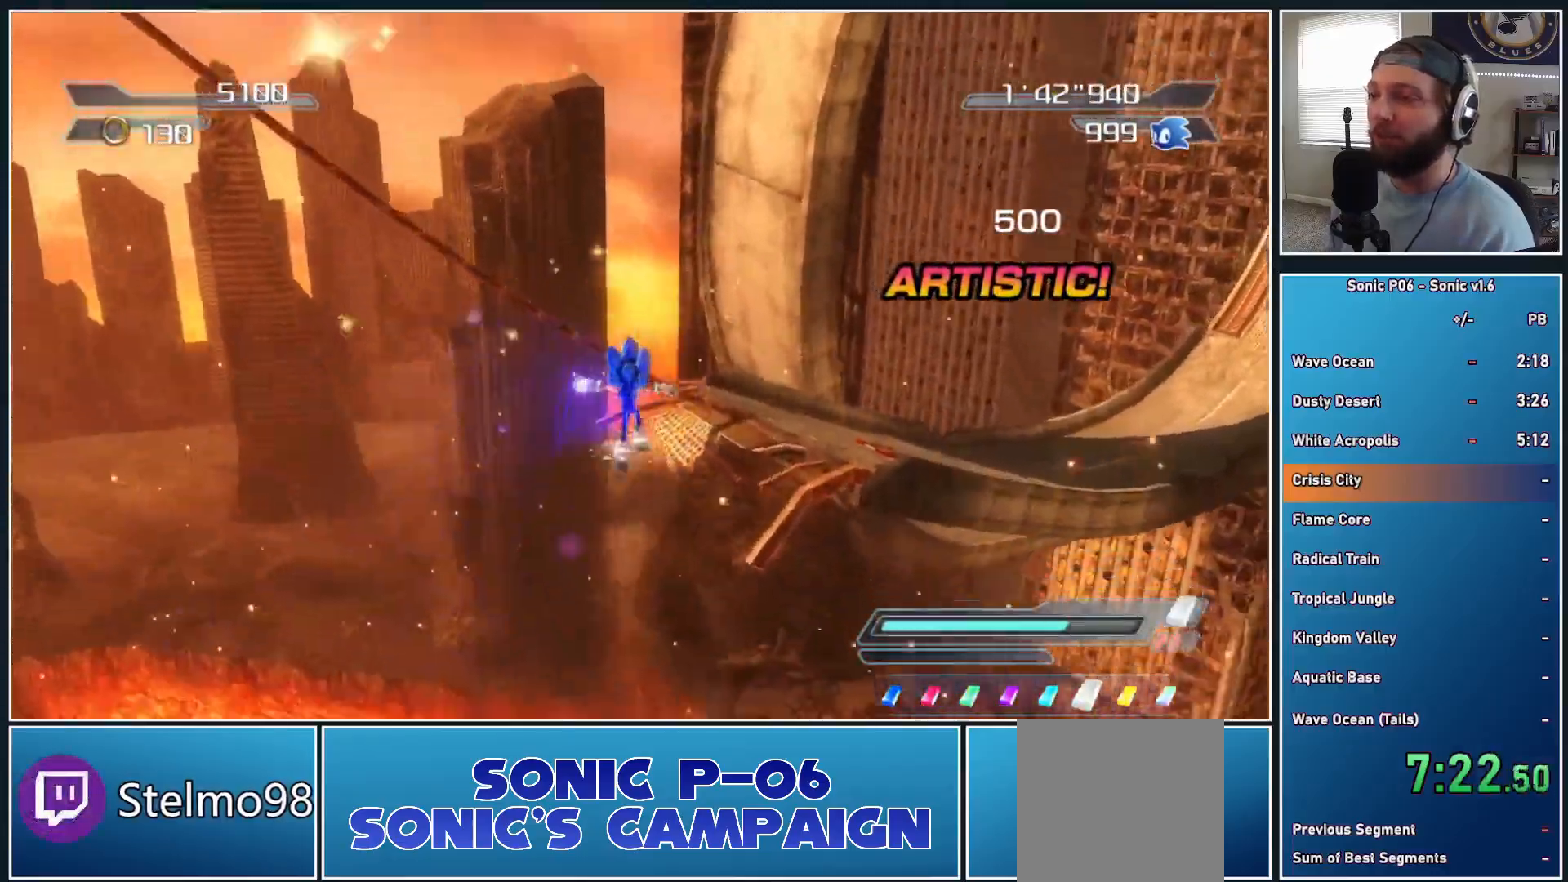
{"buttons": [], "left_stick": "up-right", "right_stick": "center", "events": [[67, "X", "down"], [117, "R2", "down"], [200, "X", "up"], [233, "R2", "up"], [483, "left_stick", "up-right"]]}
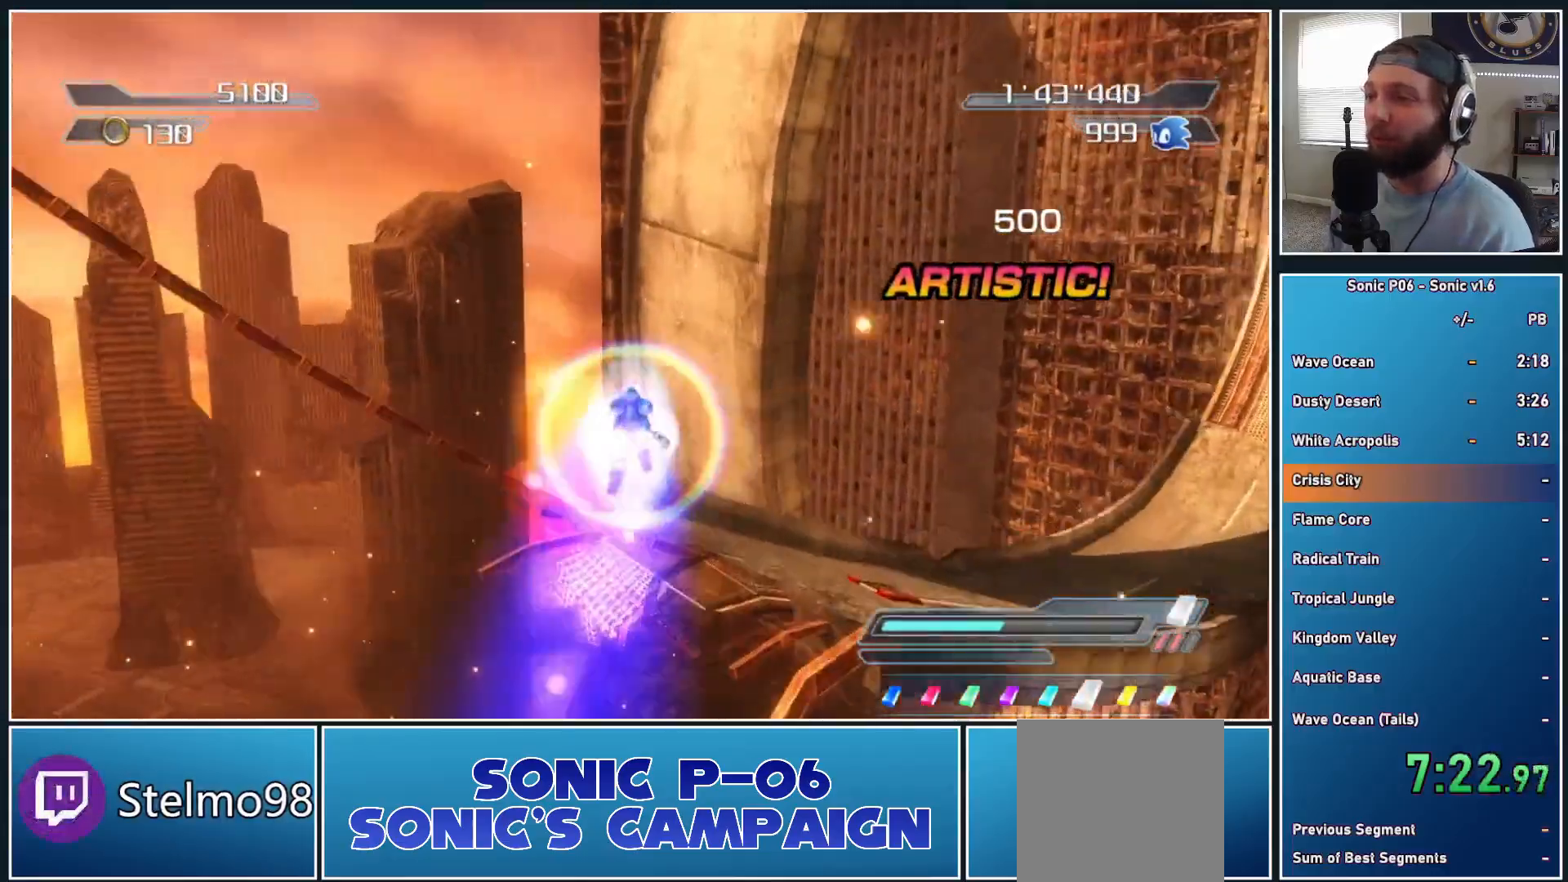
{"buttons": ["A", "X"], "left_stick": "up", "right_stick": "center", "events": [[167, "left_stick", "up"], [467, "A", "down"], [467, "X", "down"]]}
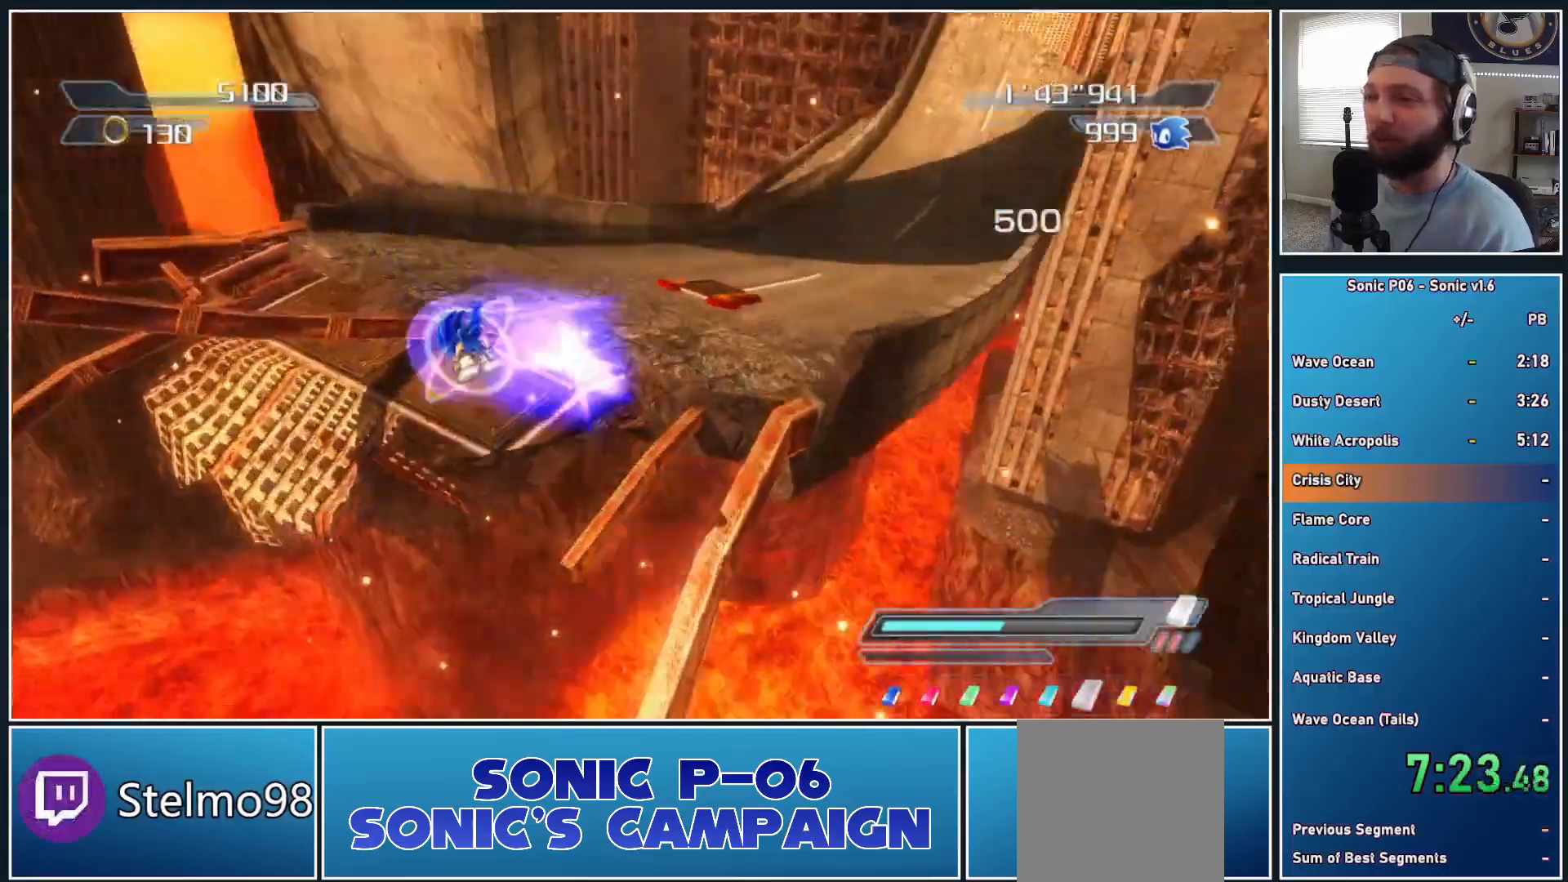
{"buttons": ["X"], "left_stick": "up", "right_stick": "center", "events": [[150, "A", "up"], [167, "X", "up"], [450, "X", "down"]]}
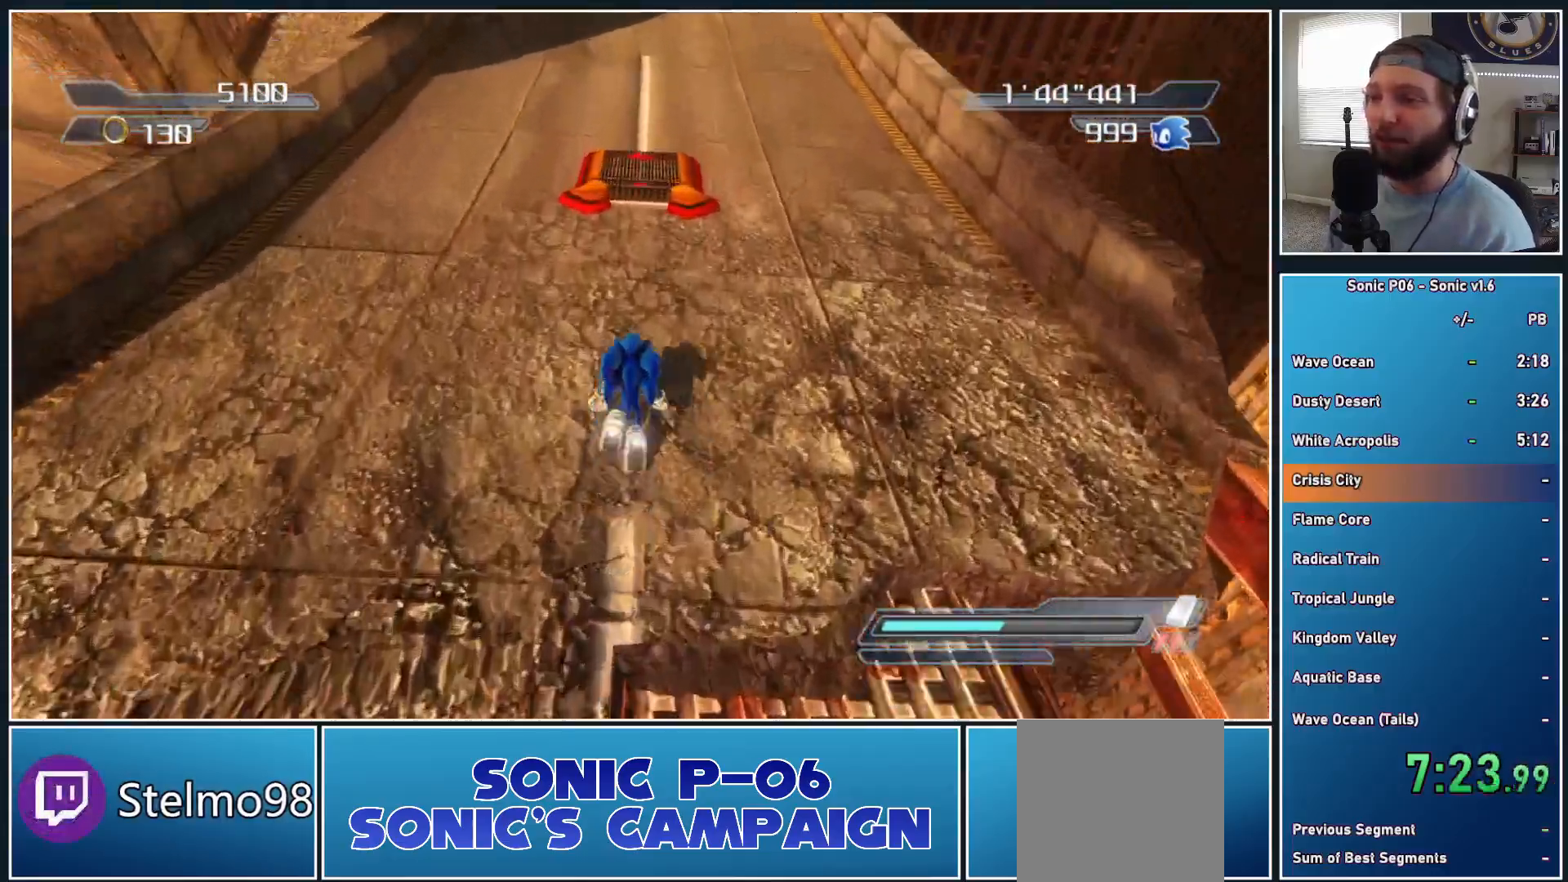
{"buttons": [], "left_stick": "up", "right_stick": "center", "events": [[50, "X", "up"]]}
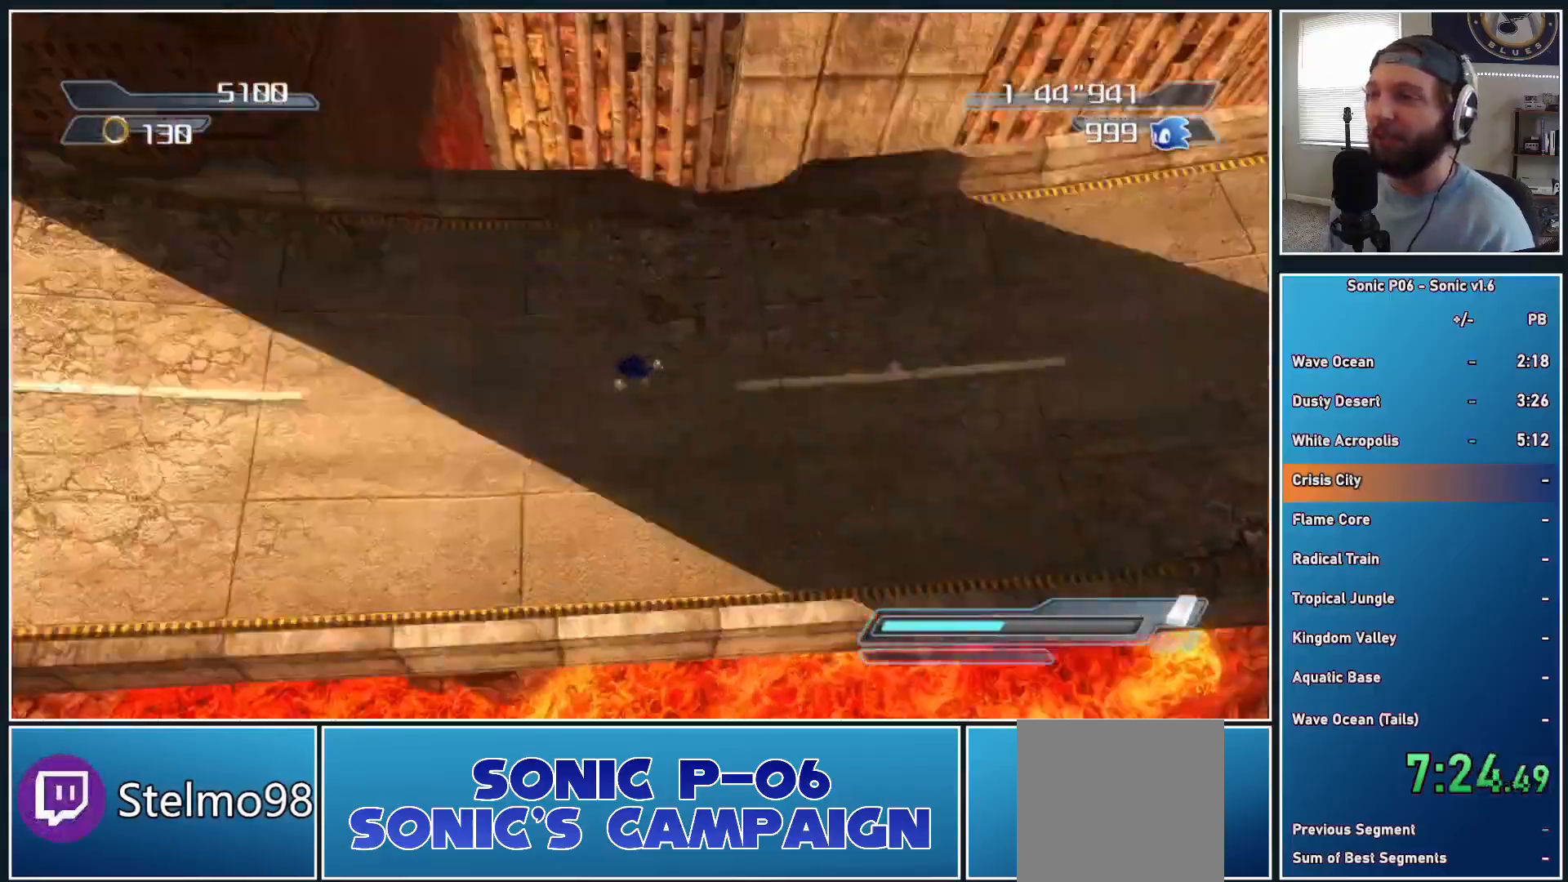
{"buttons": ["DPAD_RIGHT"], "left_stick": "up", "right_stick": "center", "events": [[17, "DPAD_RIGHT", "down"], [100, "DPAD_RIGHT", "up"], [183, "DPAD_RIGHT", "down"], [283, "DPAD_RIGHT", "up"], [333, "DPAD_RIGHT", "down"], [417, "DPAD_RIGHT", "up"], [483, "DPAD_RIGHT", "down"]]}
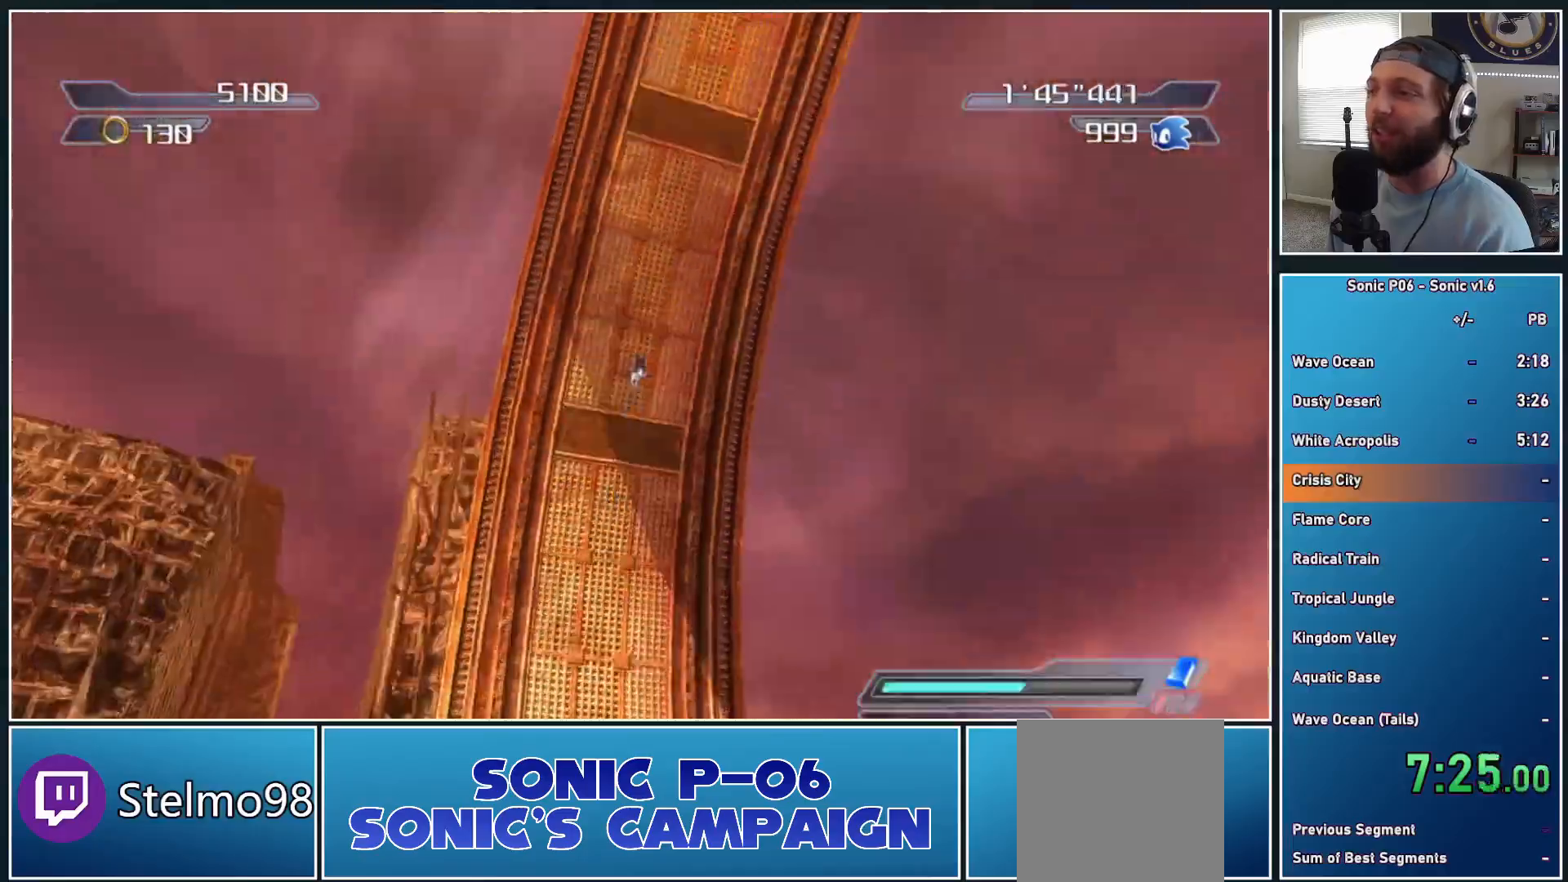
{"buttons": [], "left_stick": "up", "right_stick": "center", "events": [[67, "DPAD_RIGHT", "up"]]}
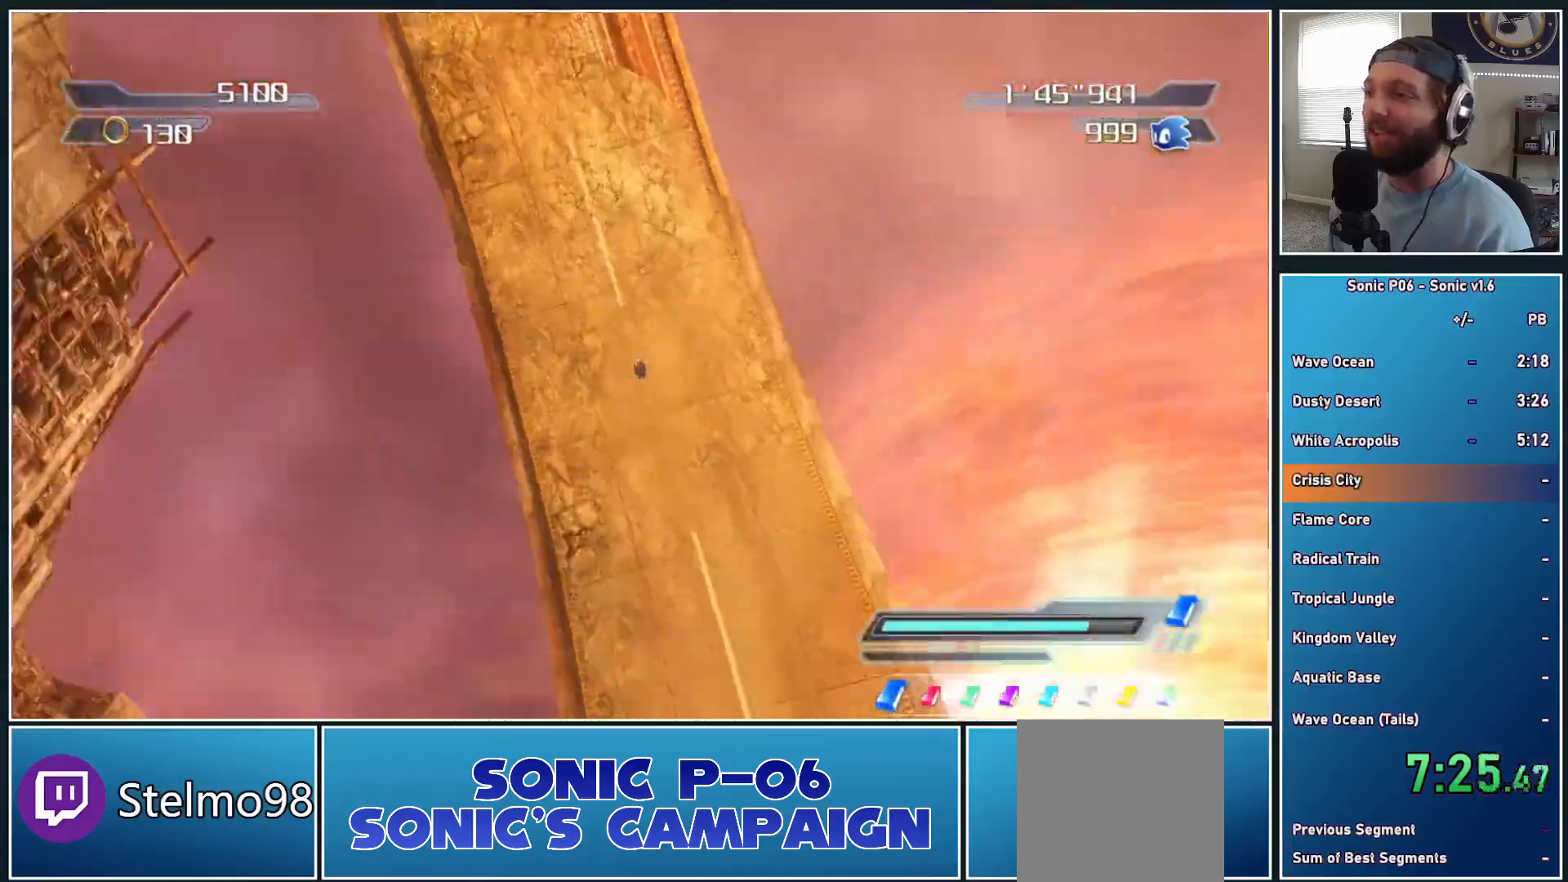
{"buttons": [], "left_stick": "up", "right_stick": "center", "events": []}
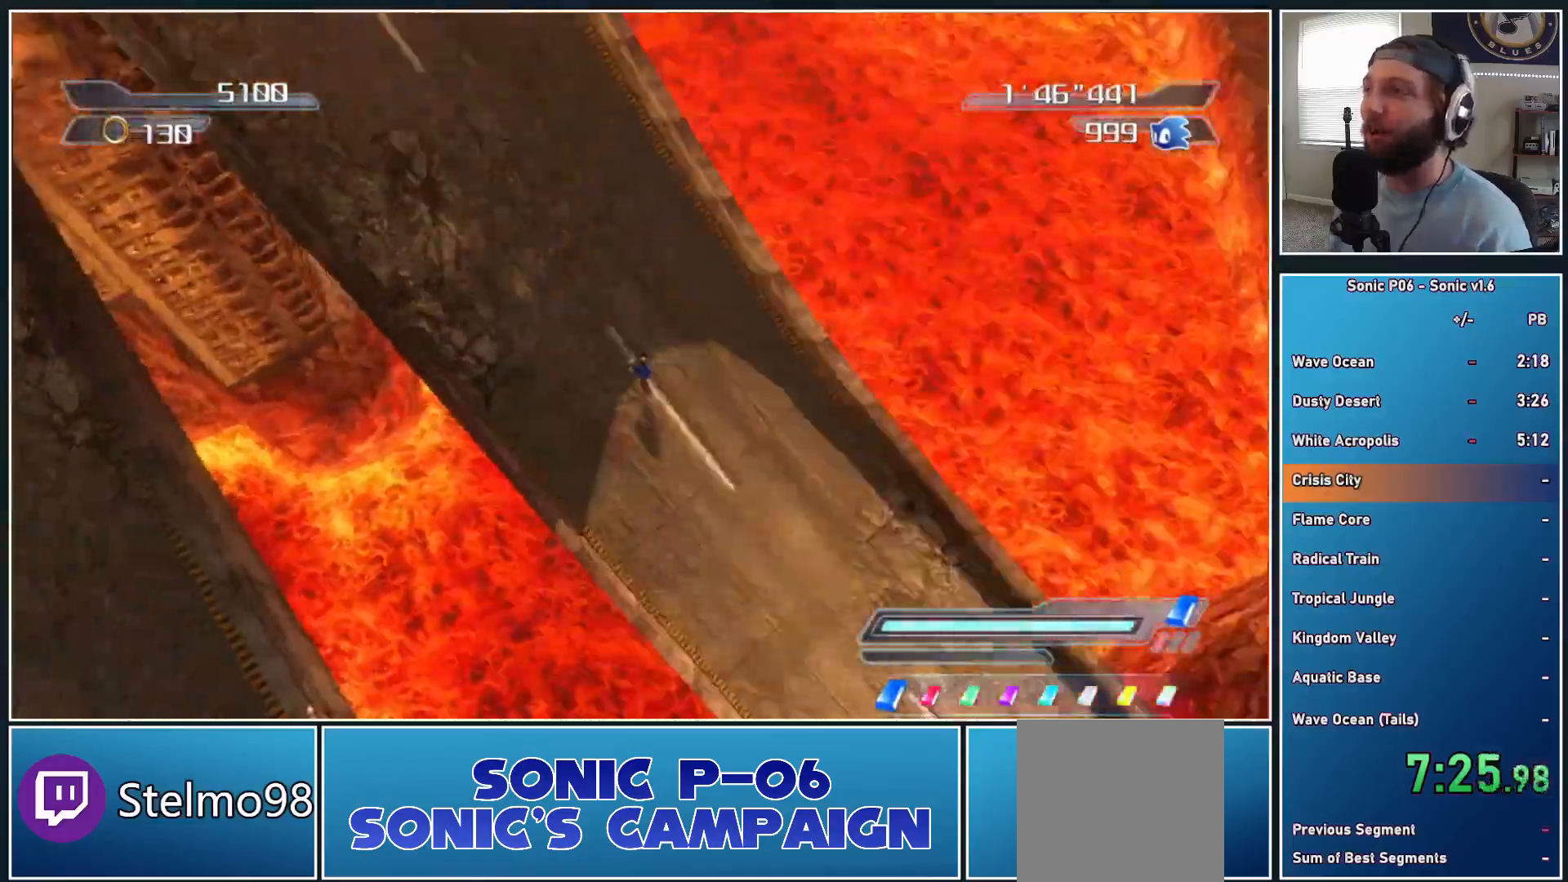
{"buttons": [], "left_stick": "up", "right_stick": "center", "events": []}
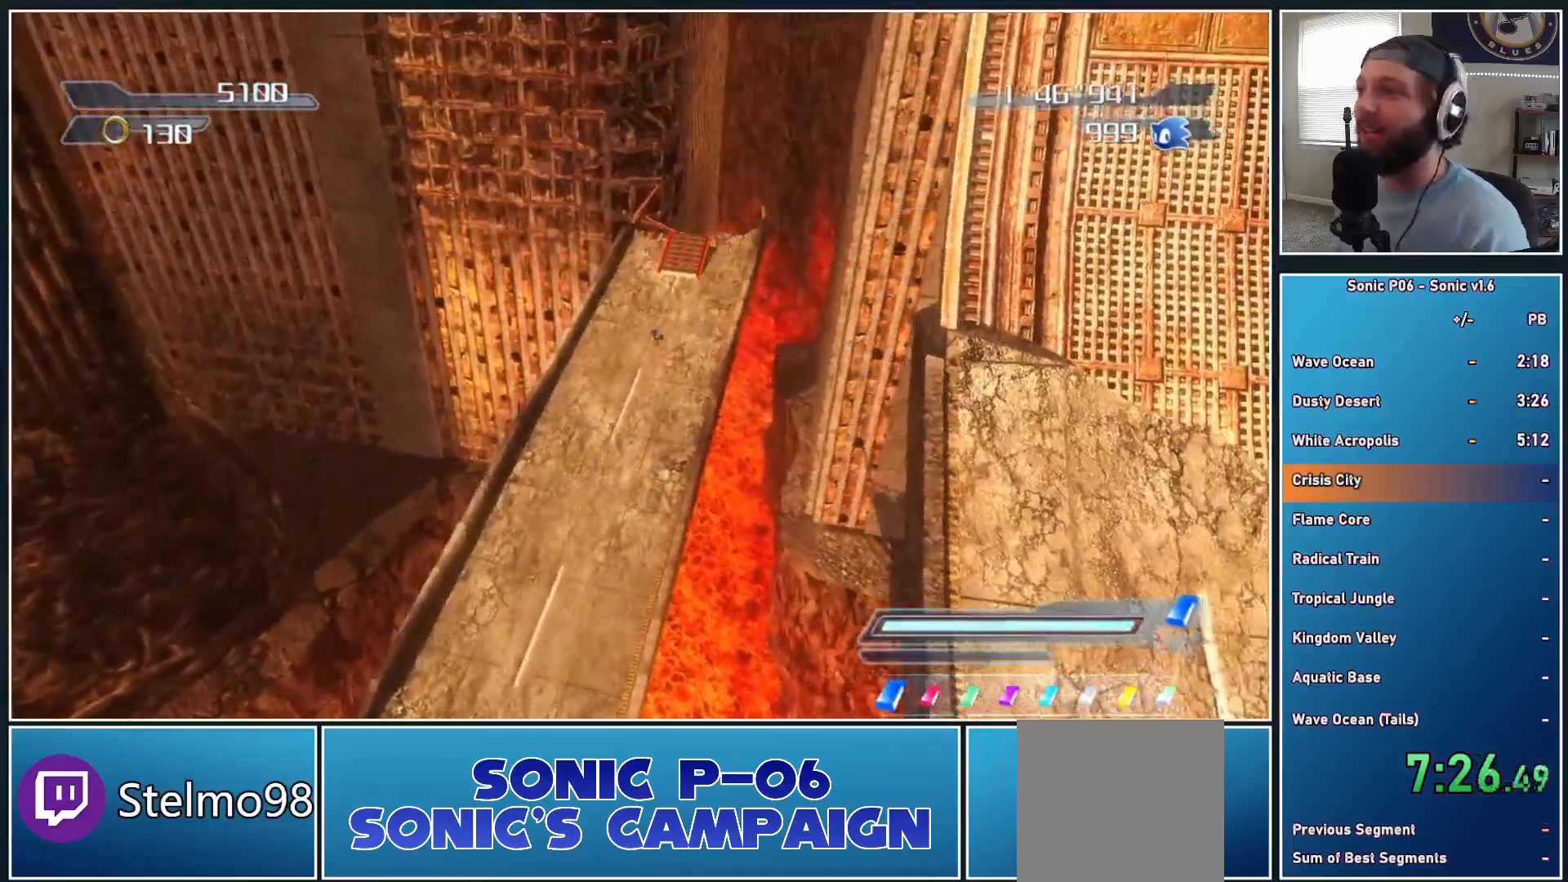
{"buttons": [], "left_stick": "up", "right_stick": "center", "events": []}
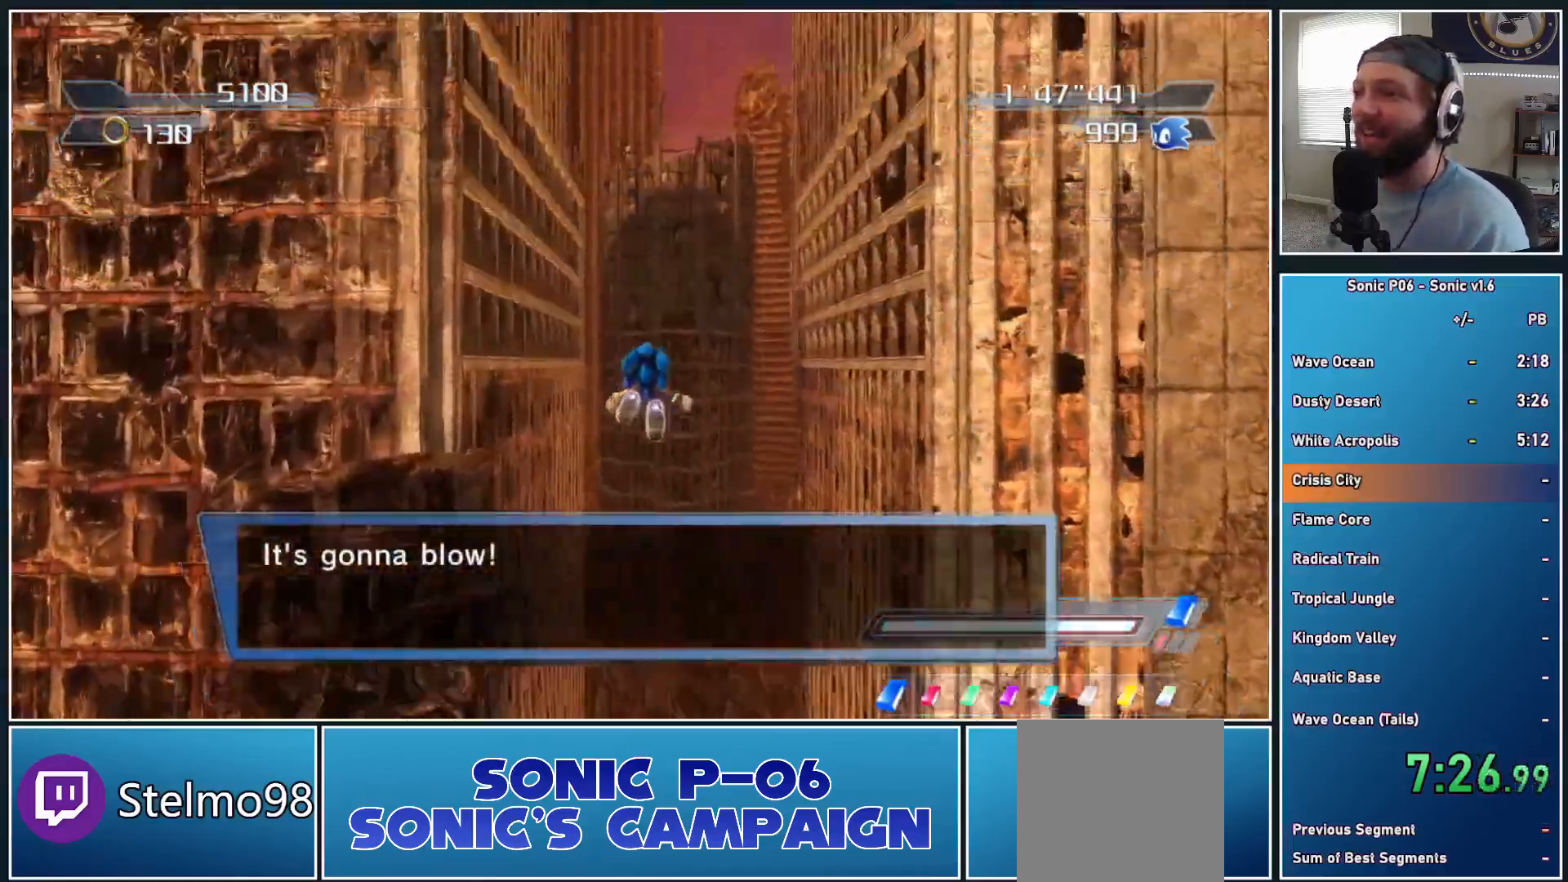
{"buttons": [], "left_stick": "up", "right_stick": "center", "events": []}
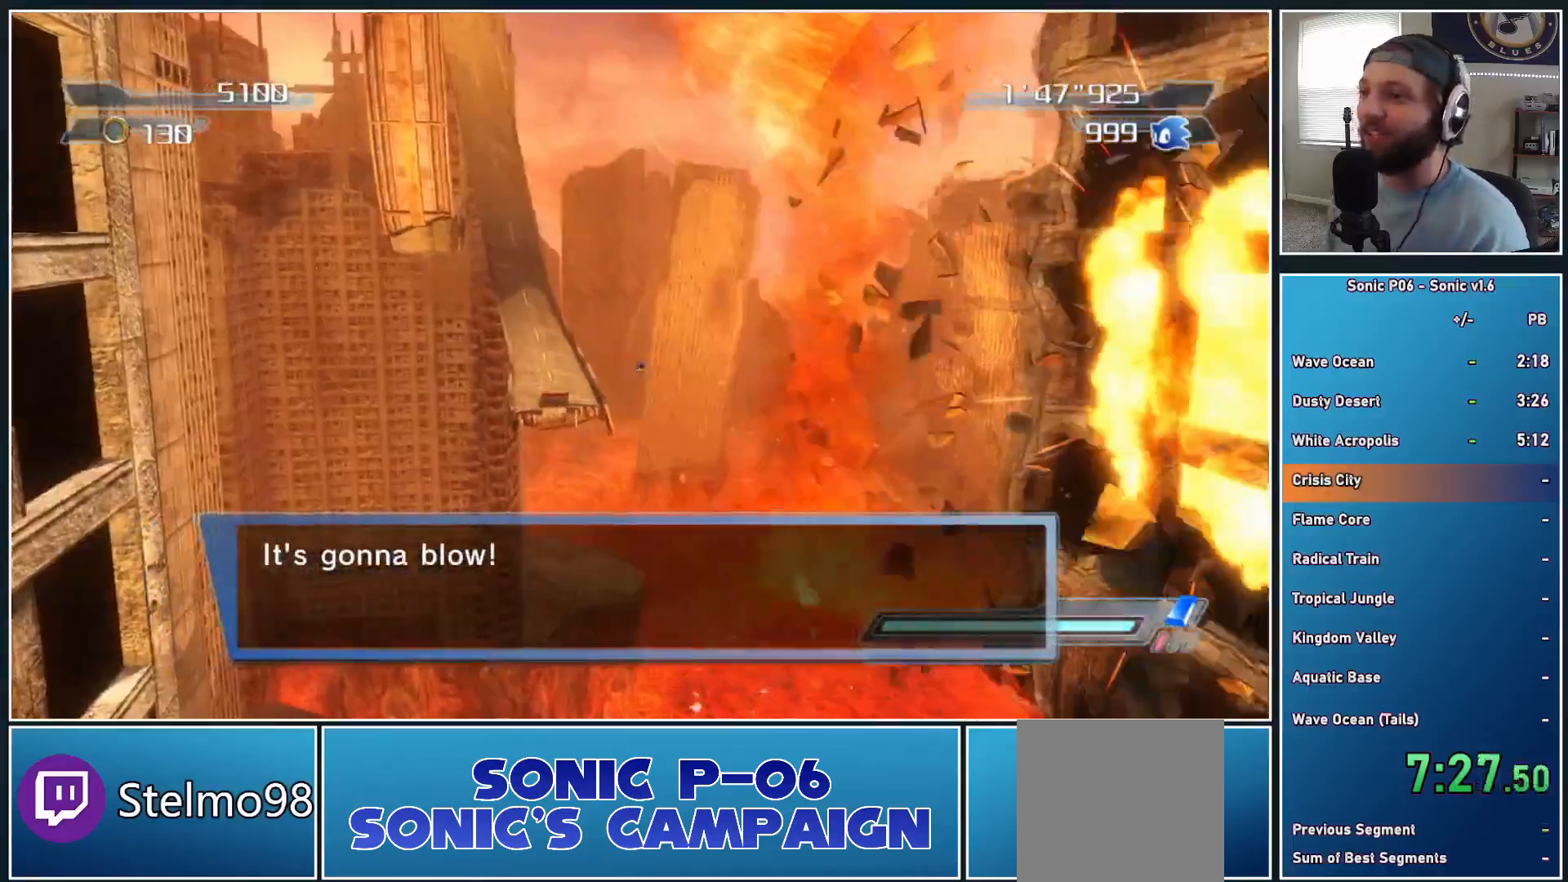
{"buttons": [], "left_stick": "up", "right_stick": "center", "events": []}
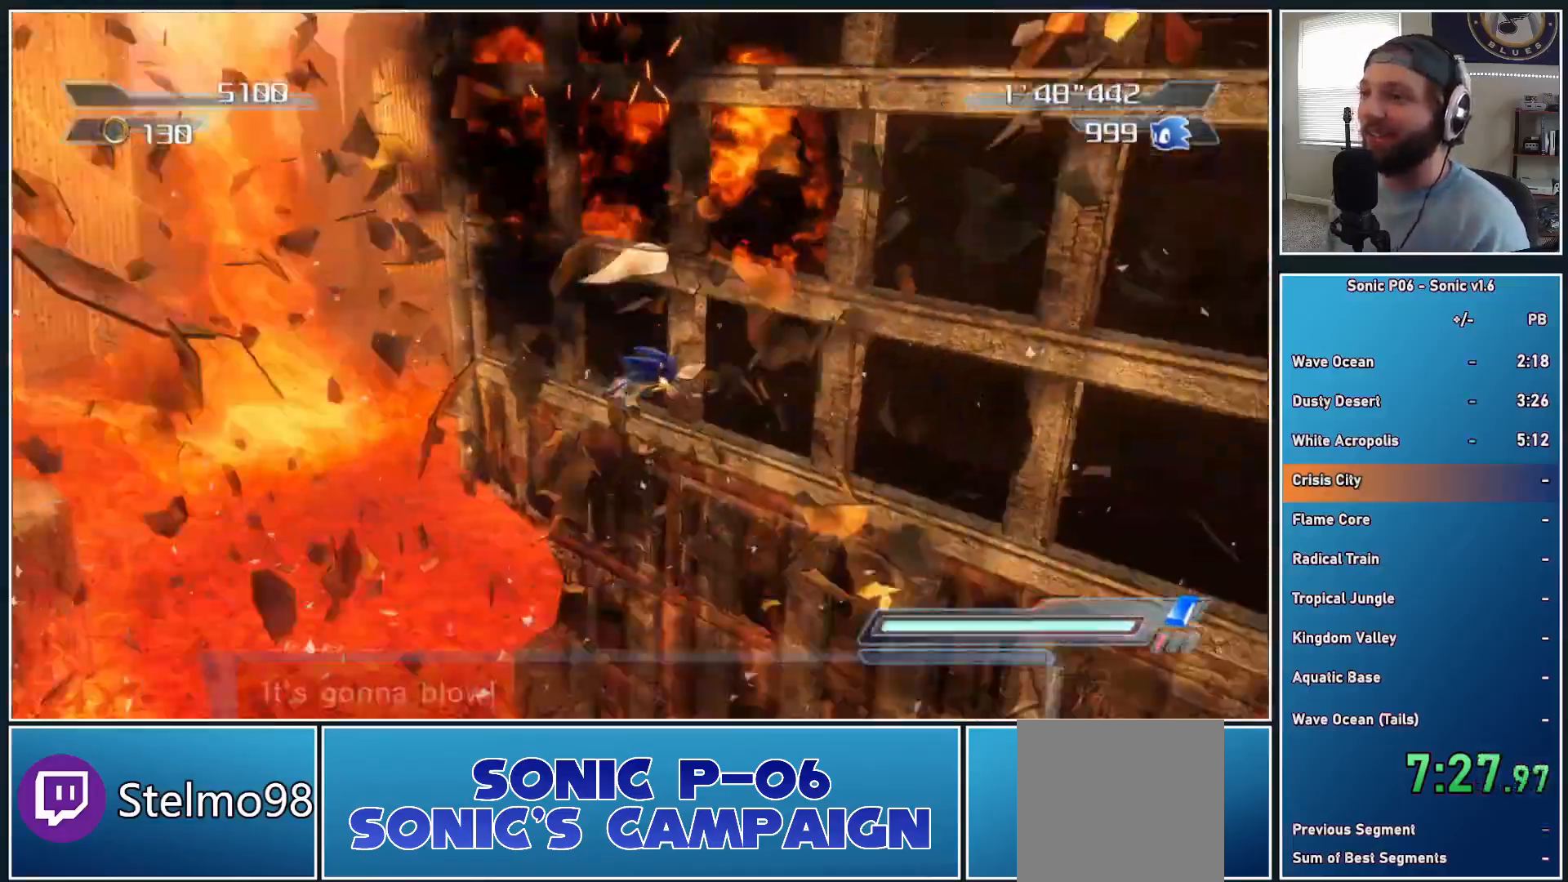
{"buttons": [], "left_stick": "up", "right_stick": "center", "events": []}
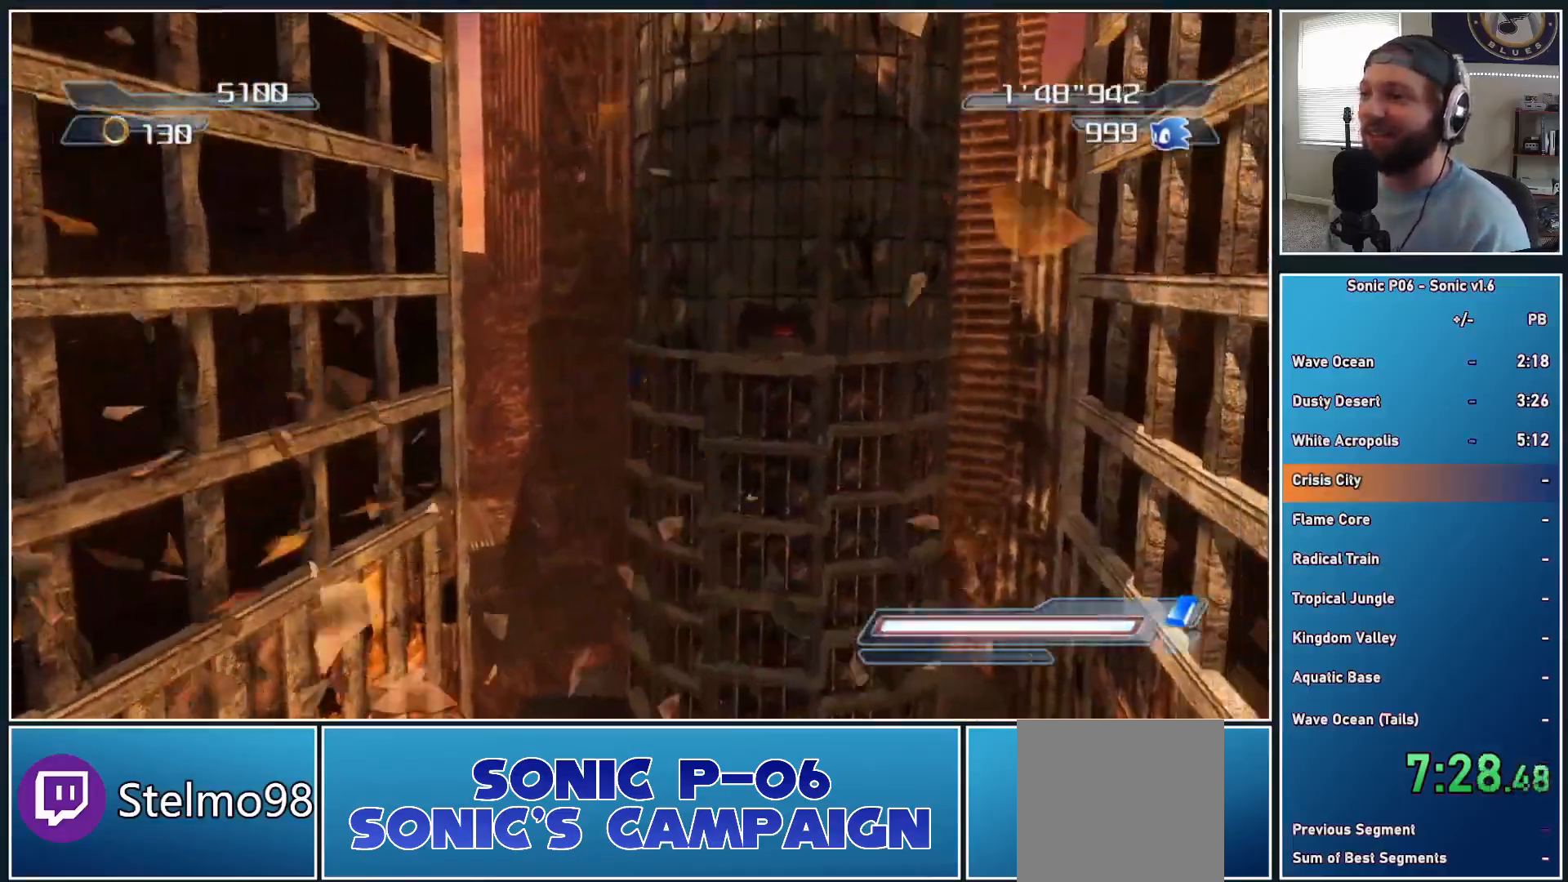
{"buttons": [], "left_stick": "up", "right_stick": "center", "events": []}
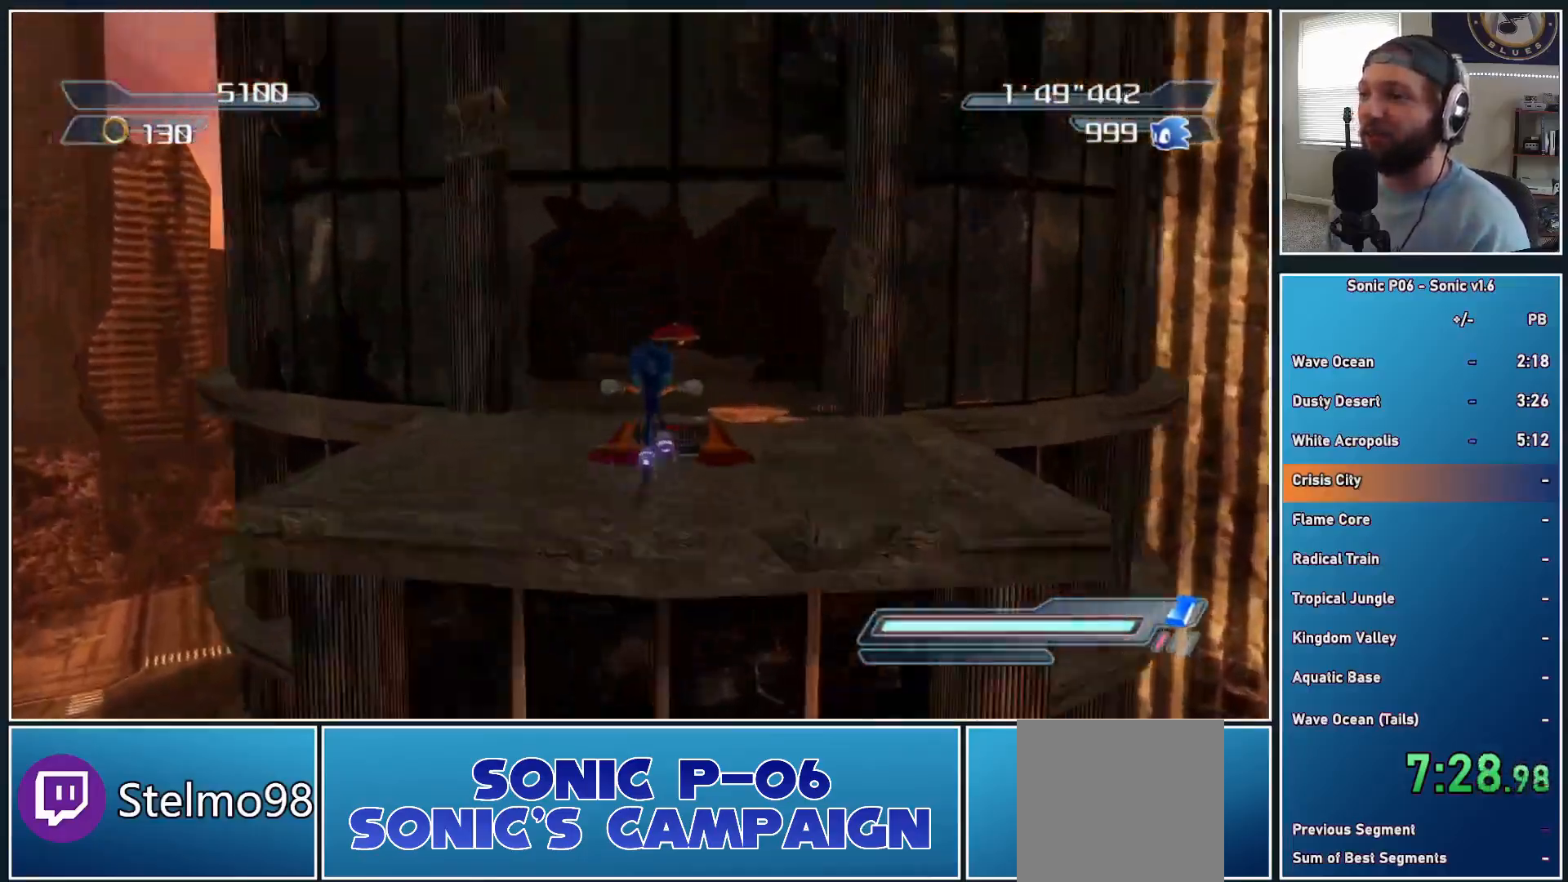
{"buttons": [], "left_stick": "up", "right_stick": "center", "events": [[33, "X", "down"], [83, "X", "up"], [200, "X", "down"], [283, "X", "up"]]}
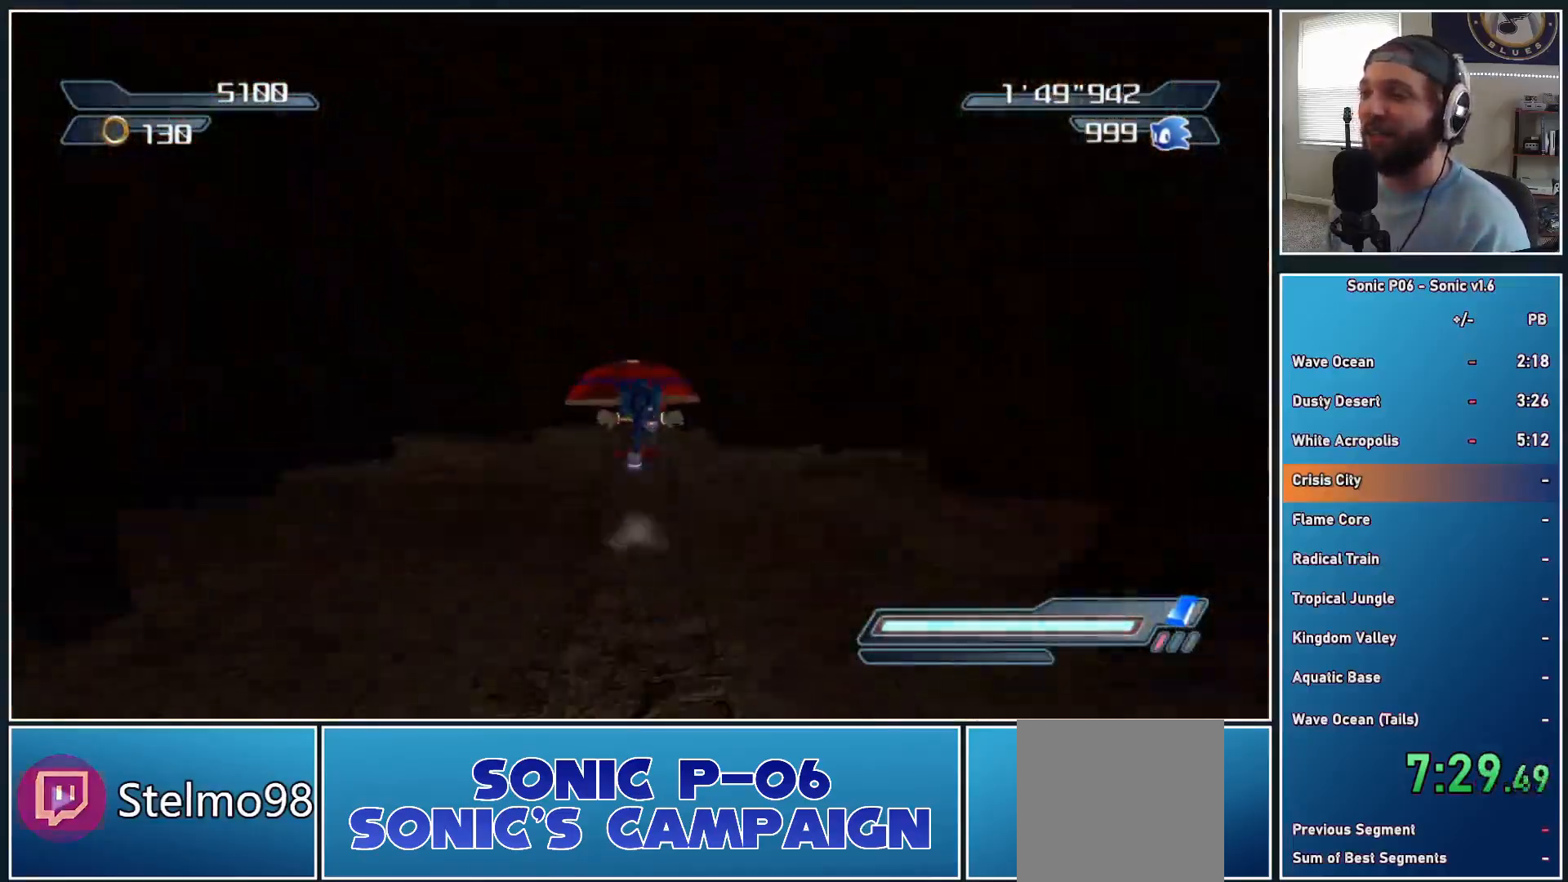
{"buttons": [], "left_stick": "center", "right_stick": "center", "events": [[117, "left_stick", "center"]]}
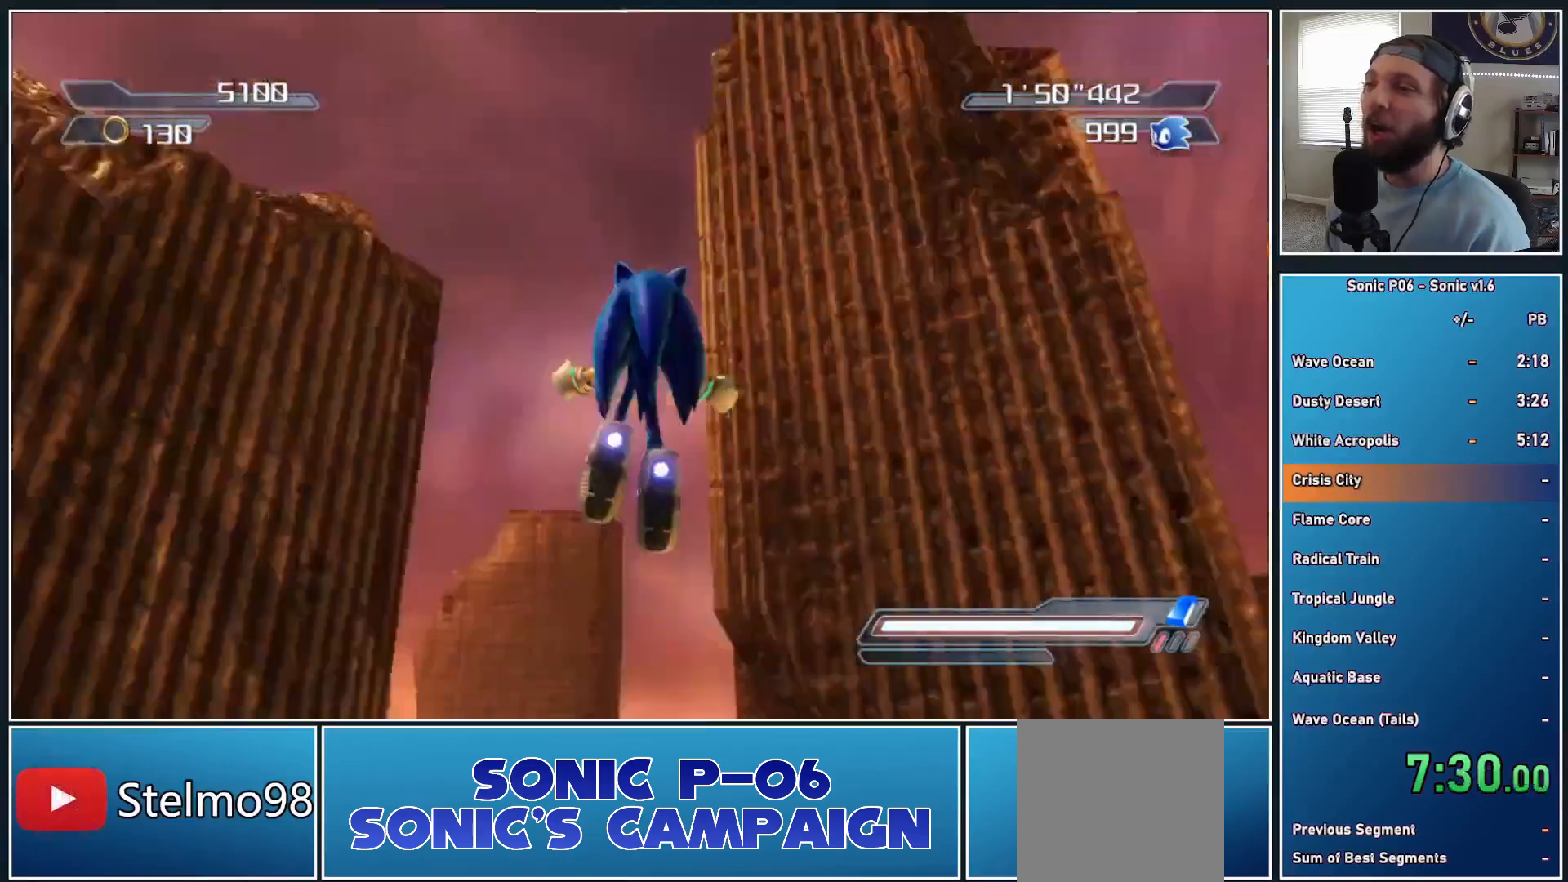
{"buttons": [], "left_stick": "center", "right_stick": "center", "events": []}
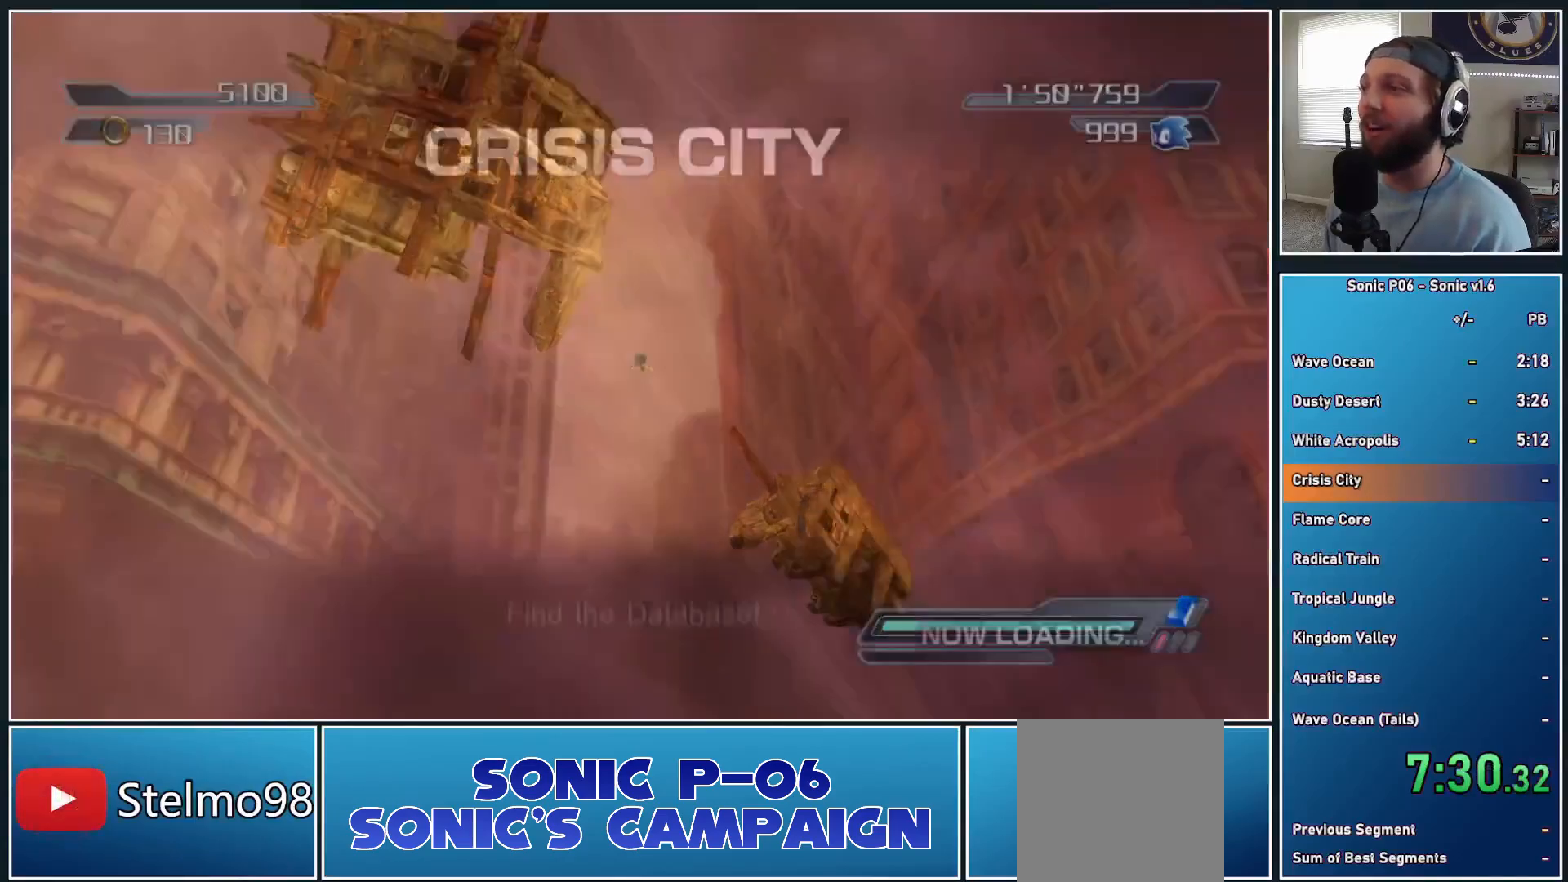
{"buttons": [], "left_stick": "center", "right_stick": "center", "events": []}
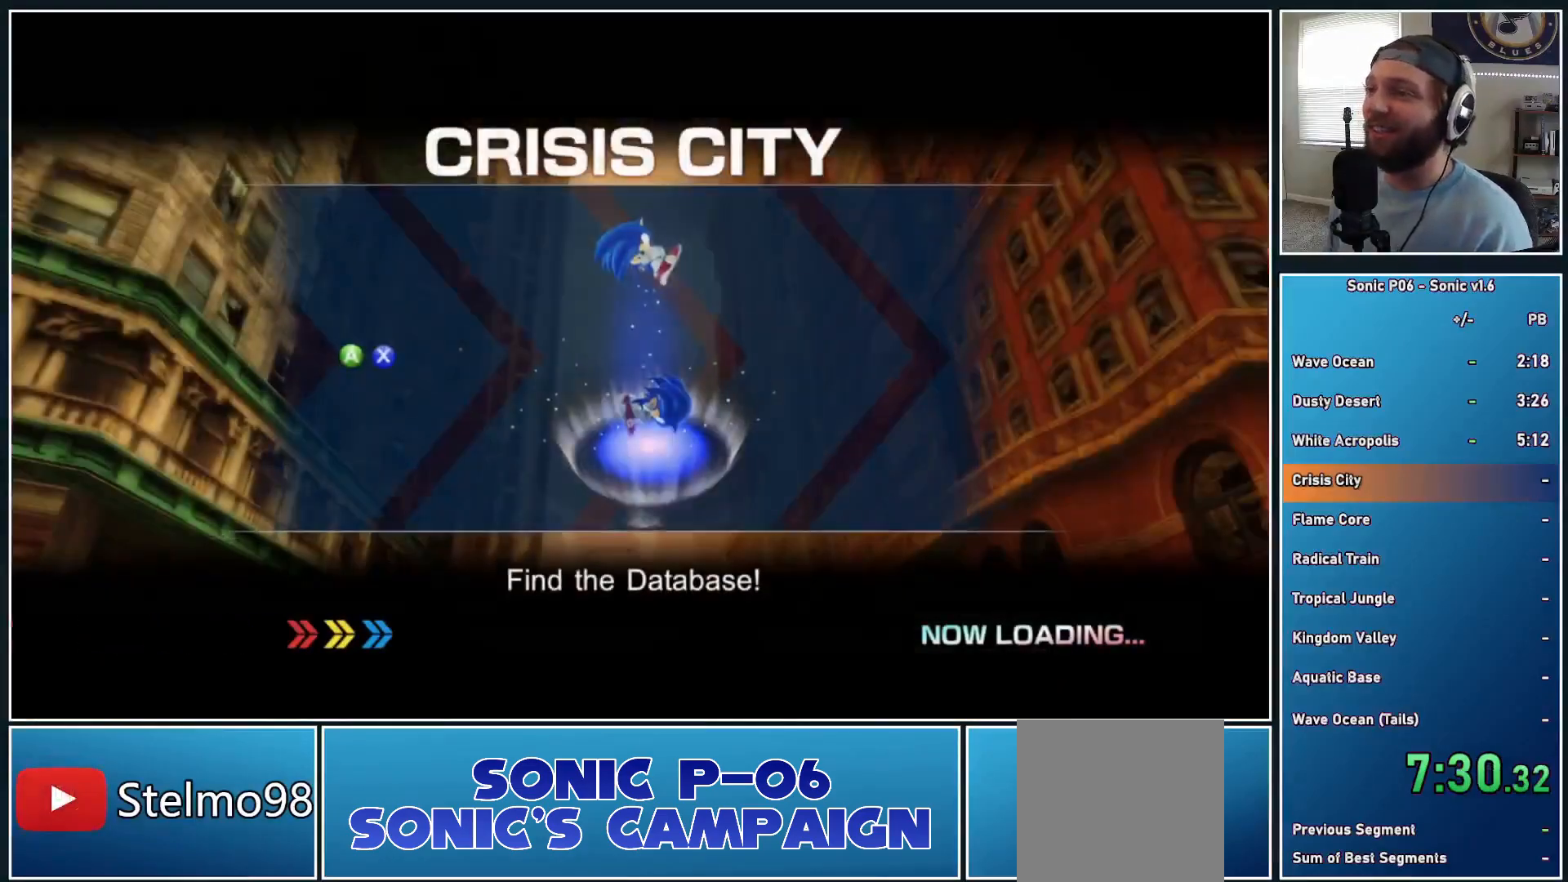
{"buttons": [], "left_stick": "center", "right_stick": "center", "events": []}
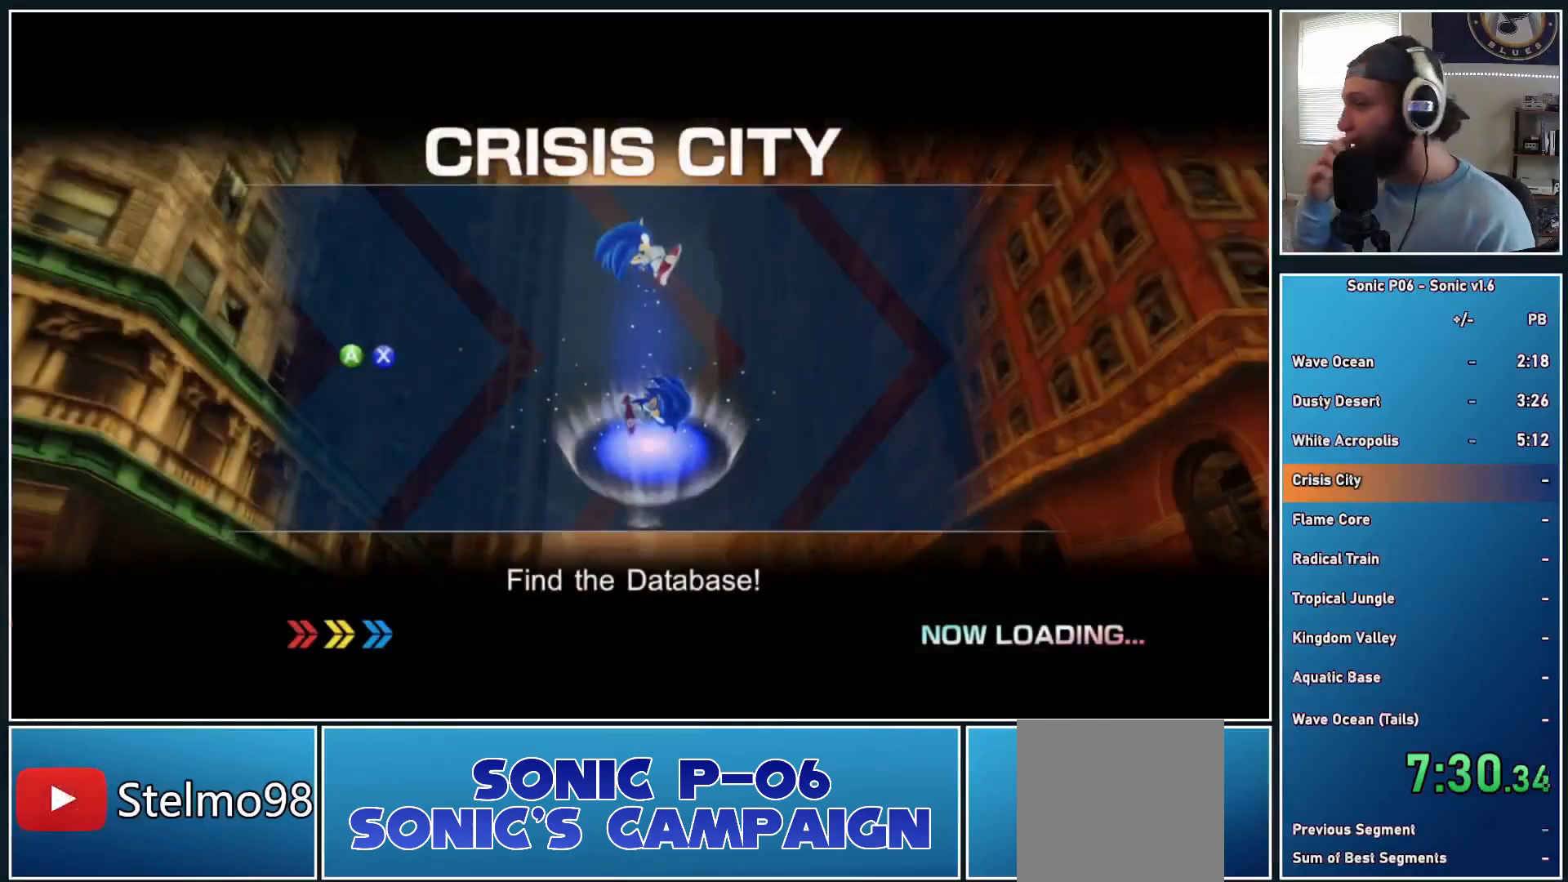
{"buttons": [], "left_stick": "center", "right_stick": "center", "events": []}
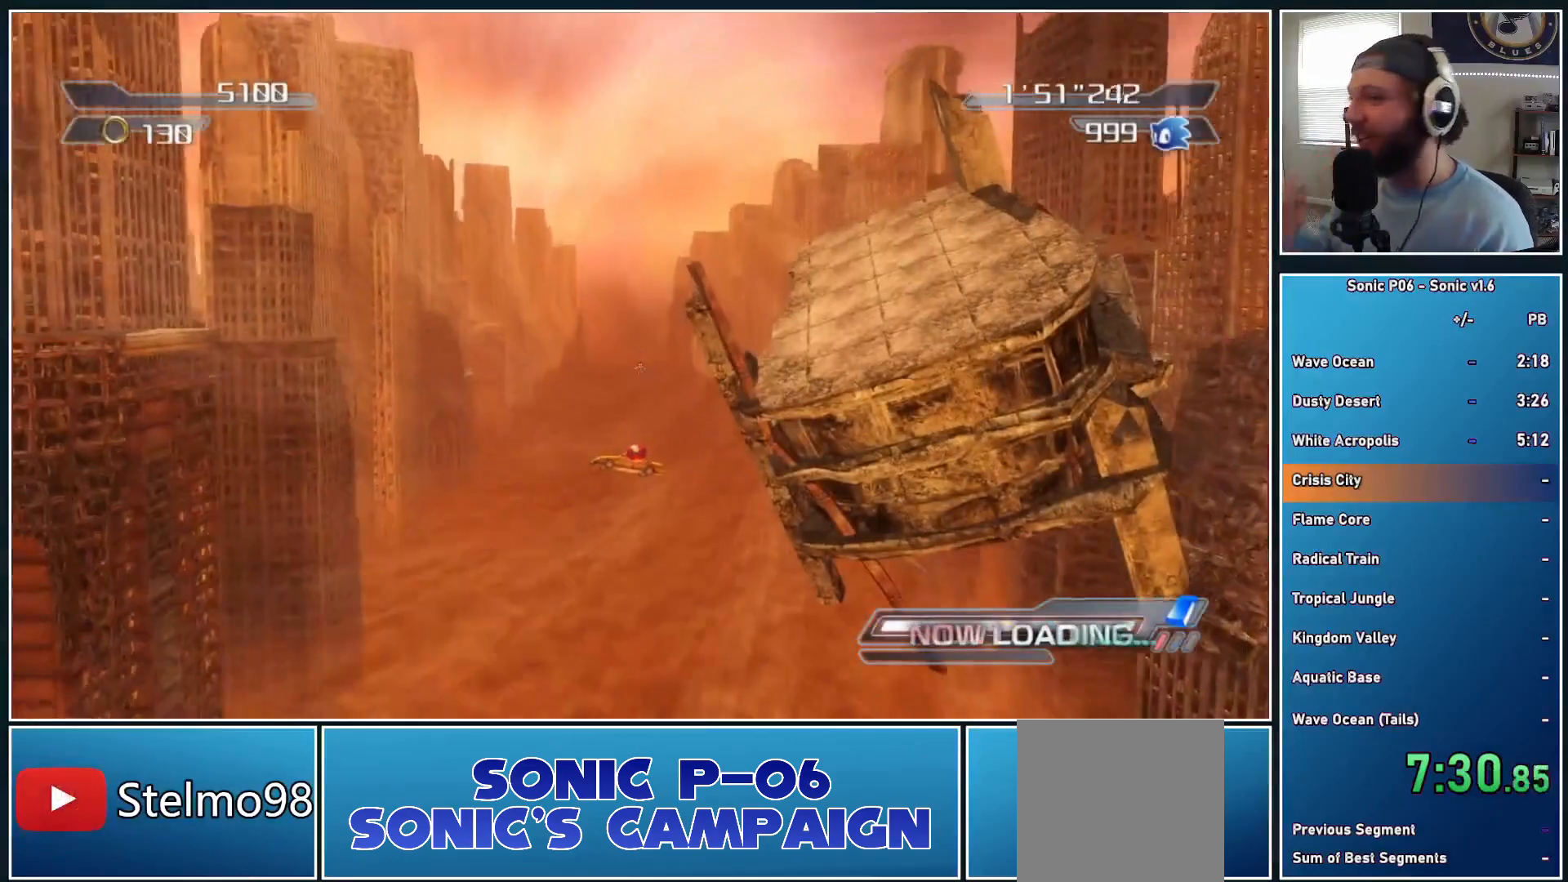
{"buttons": [], "left_stick": "center", "right_stick": "center", "events": []}
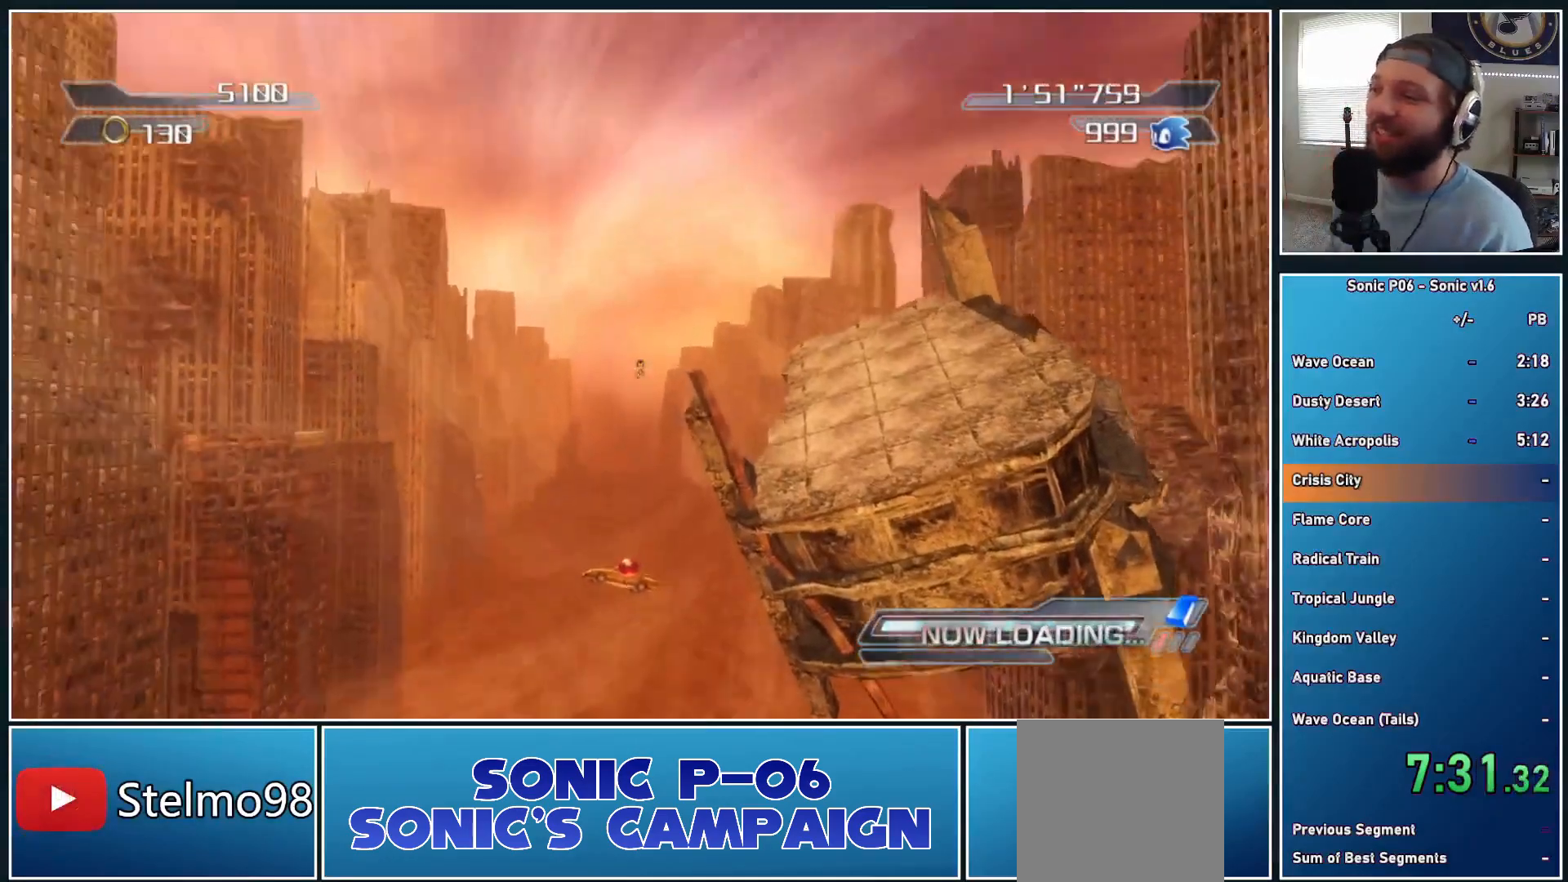
{"buttons": [], "left_stick": "center", "right_stick": "center", "events": []}
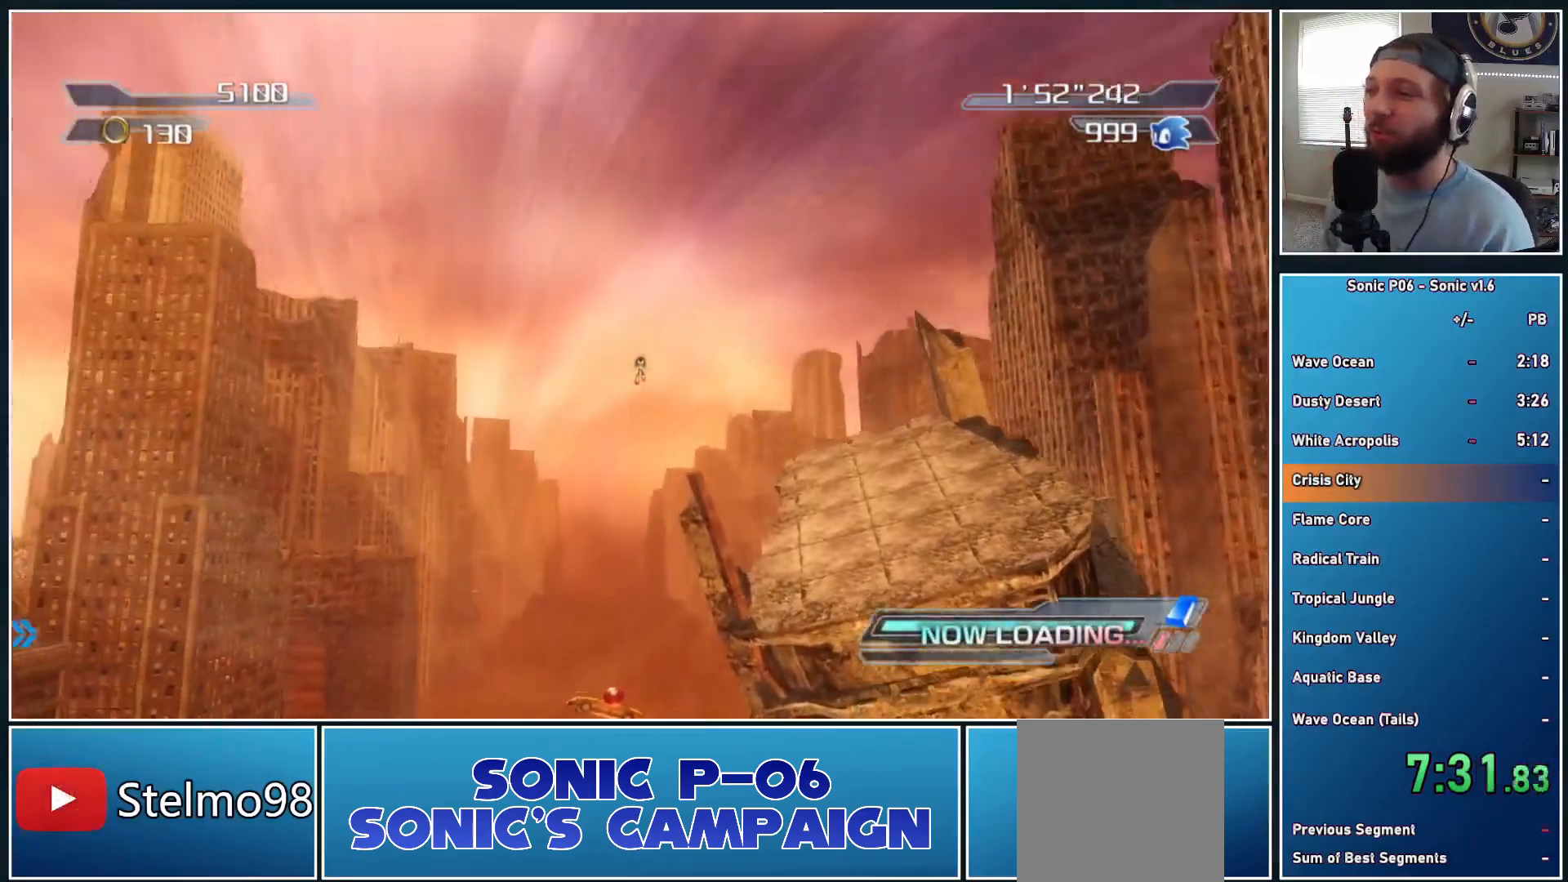
{"buttons": [], "left_stick": "center", "right_stick": "center", "events": []}
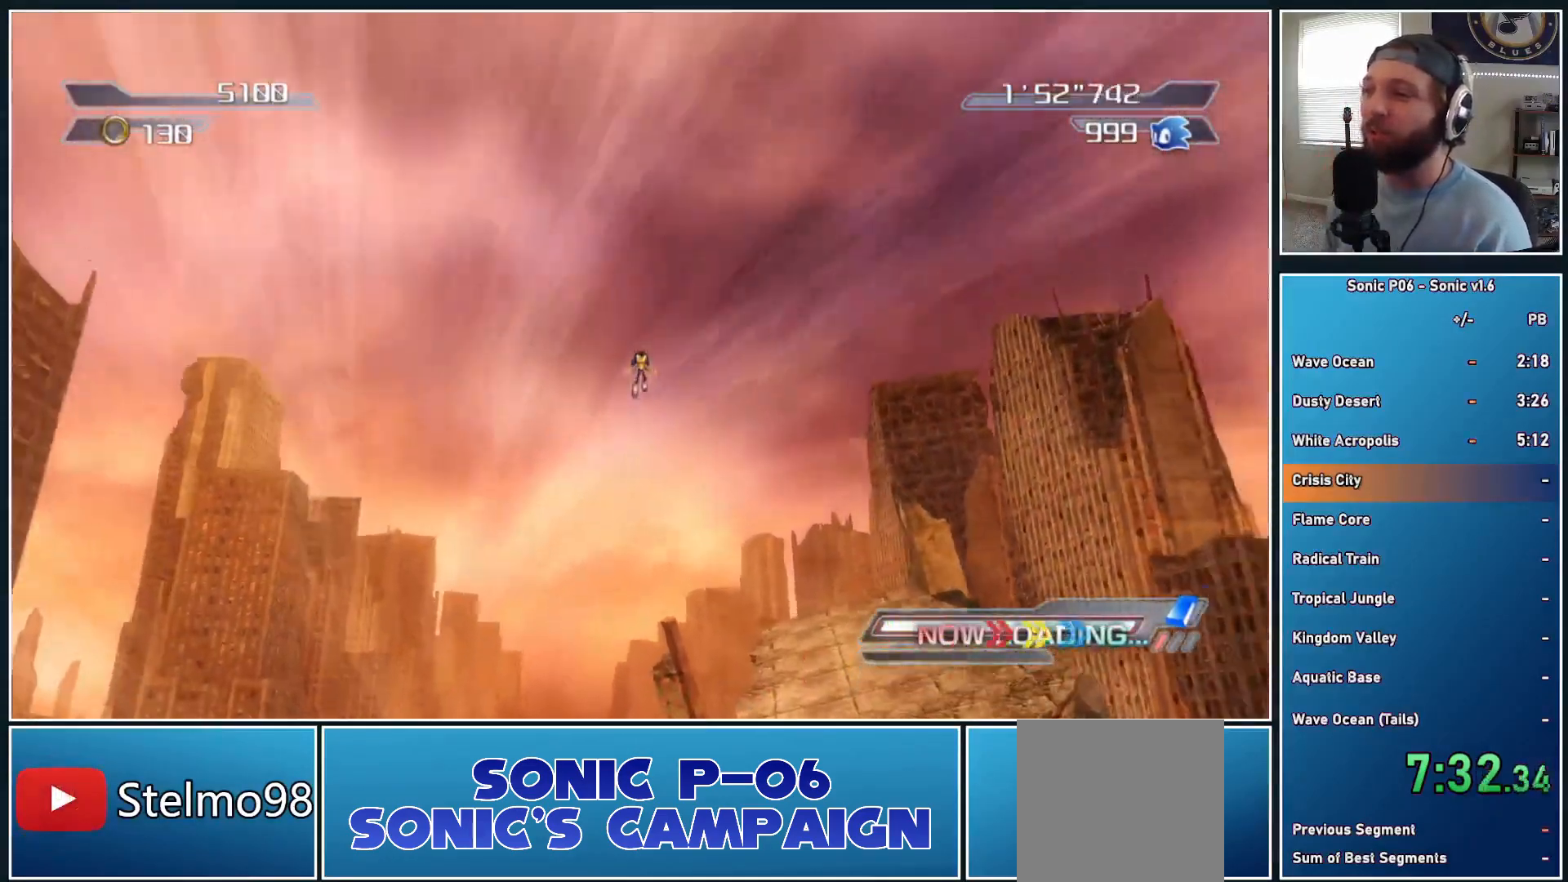
{"buttons": [], "left_stick": "up", "right_stick": "center", "events": [[33, "left_stick", "up"]]}
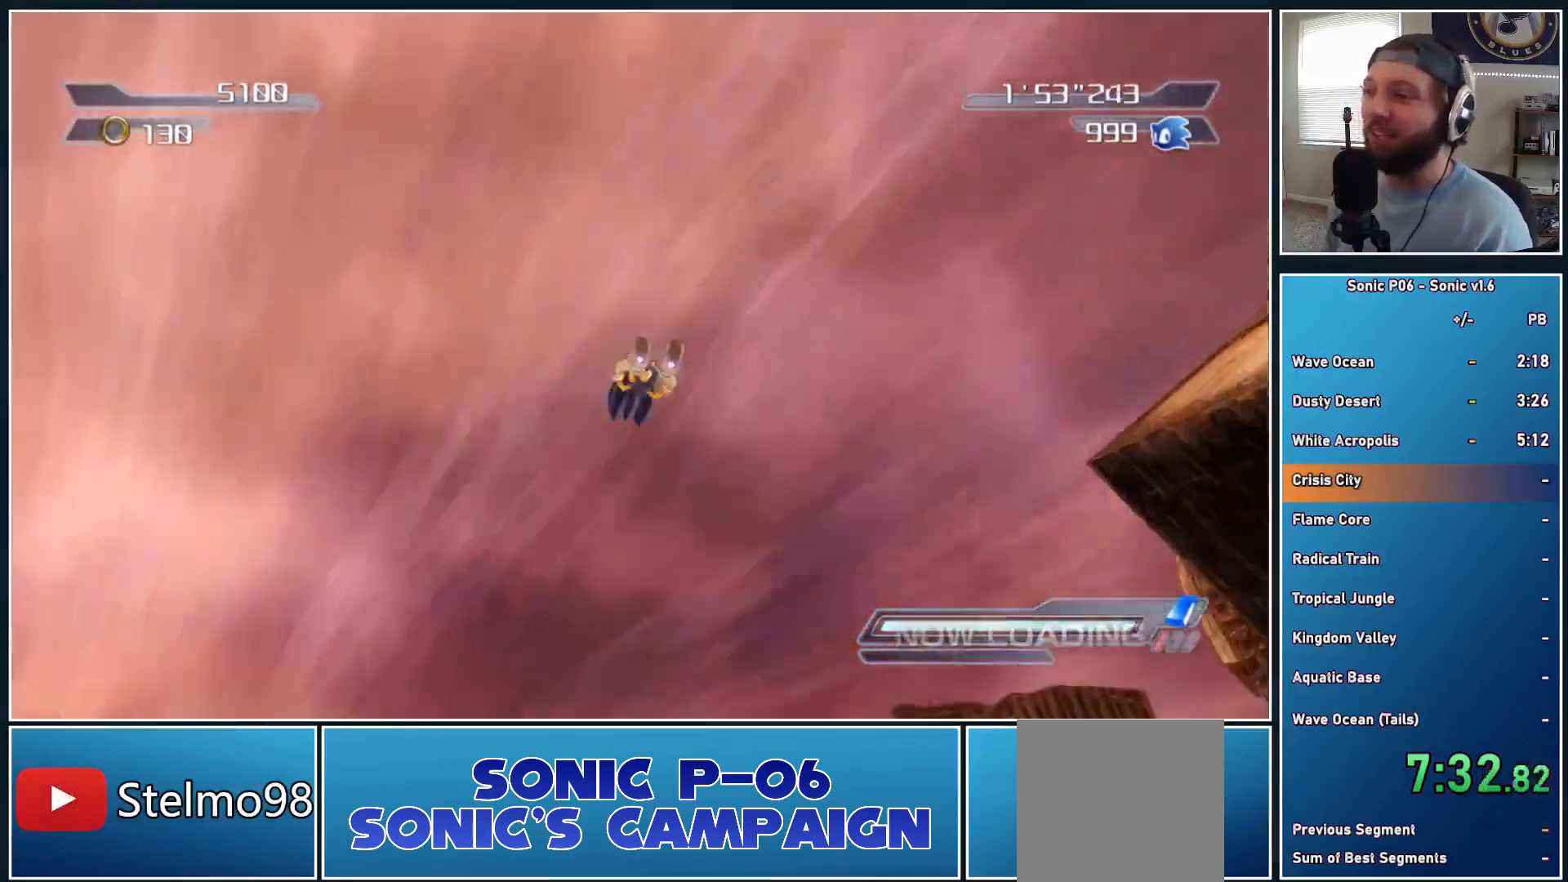
{"buttons": [], "left_stick": "up", "right_stick": "center", "events": []}
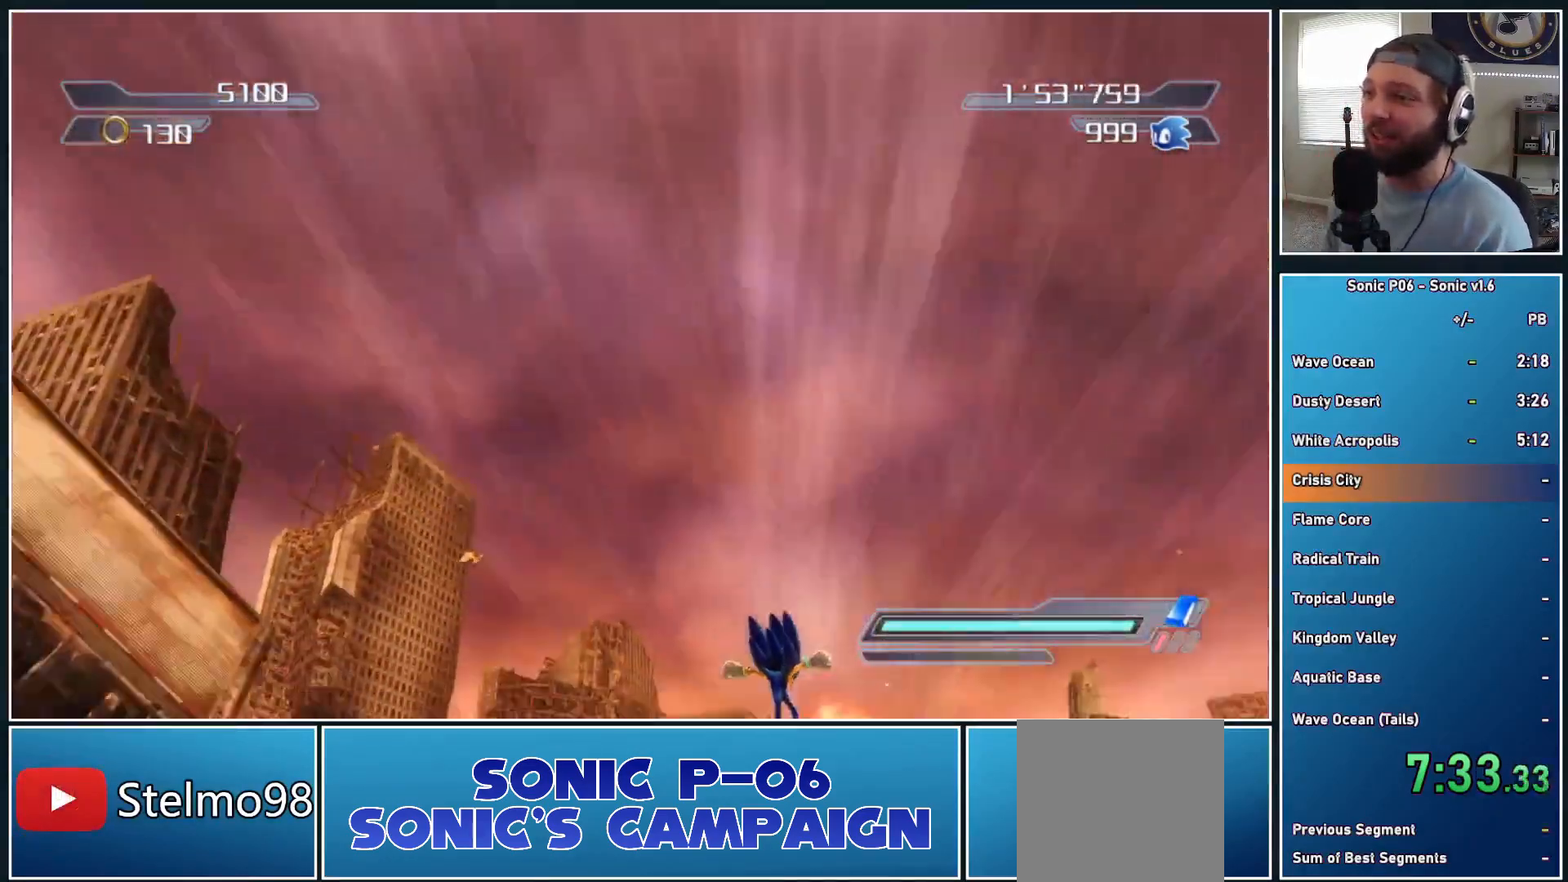
{"buttons": ["R2"], "left_stick": "up", "right_stick": "center", "events": [[483, "R2", "down"]]}
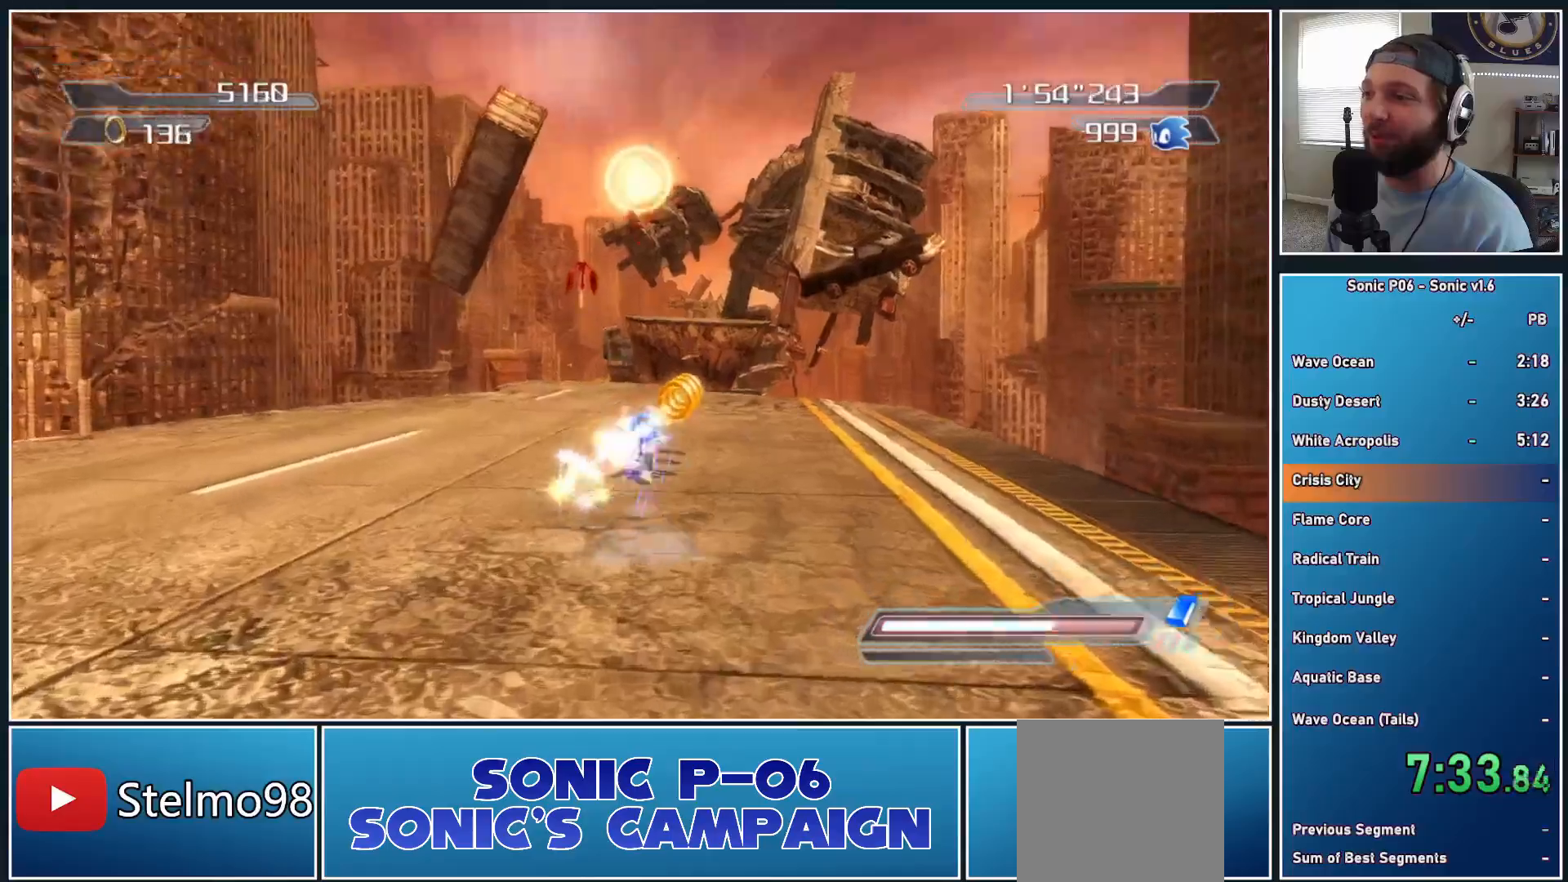
{"buttons": ["A"], "left_stick": "up", "right_stick": "center", "events": [[217, "R2", "up"], [267, "A", "down"]]}
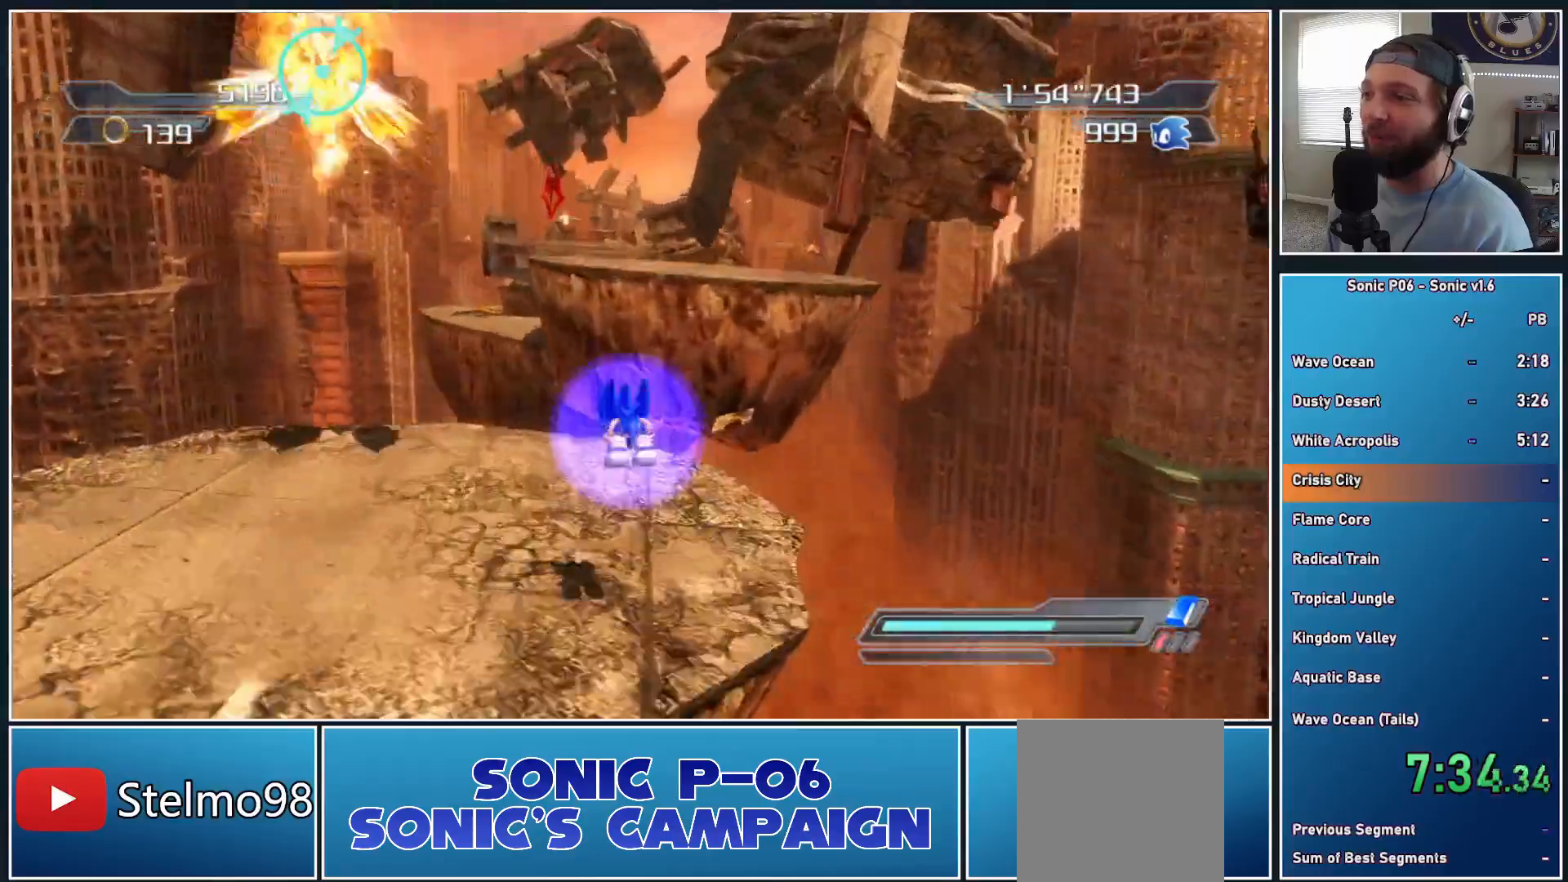
{"buttons": ["A"], "left_stick": "up", "right_stick": "center", "events": [[300, "A", "up"], [417, "A", "down"]]}